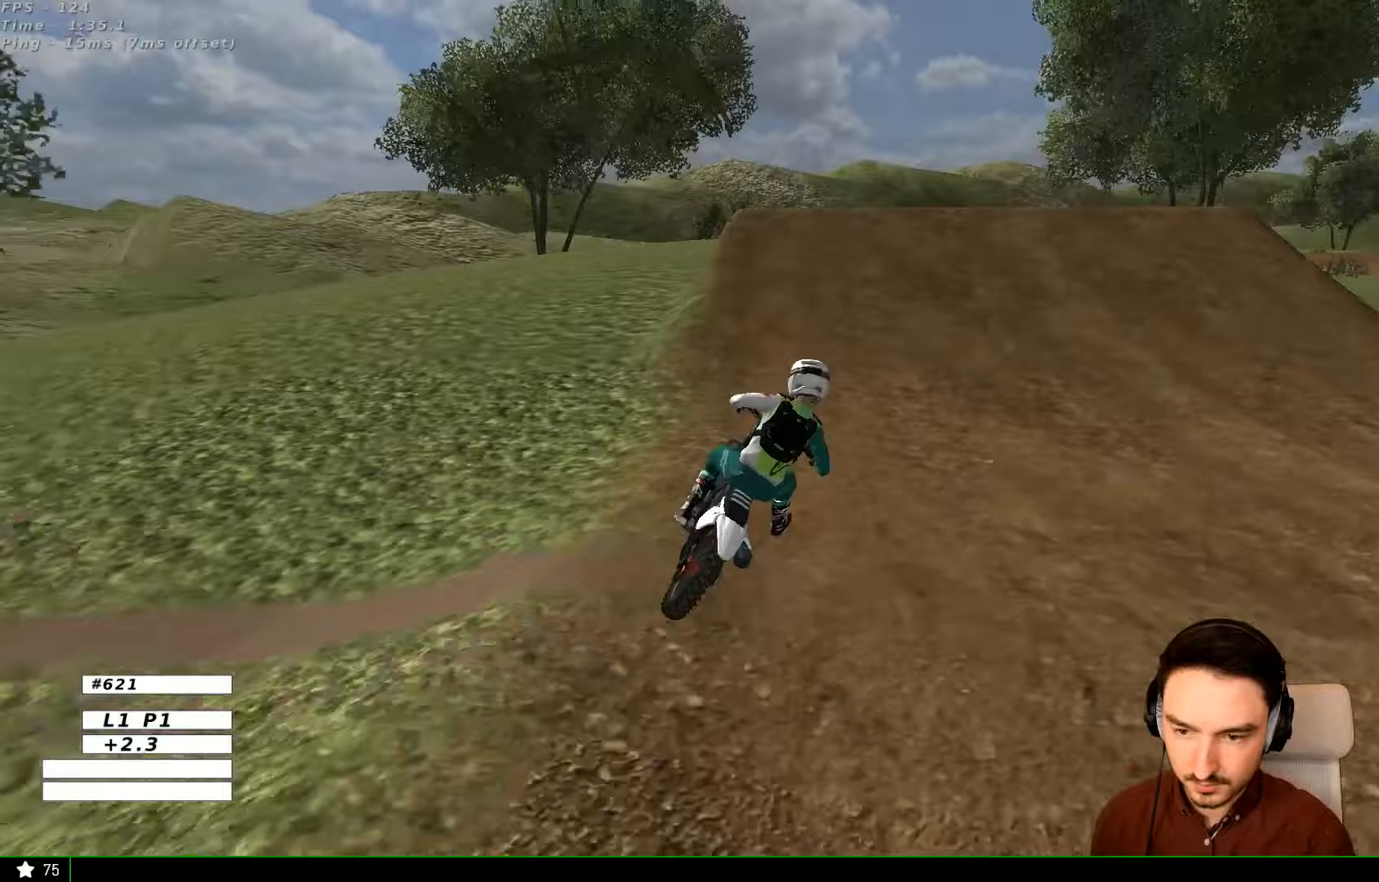
Gameplay with a controller (Xbox layout); each line is a JSON object with the inputs held at the frame after it. "events" lists button and stick changes between this image and that frame as [ms after this image, input, new state], when the widget could be followed in between. Not read: L3 R3.
{"buttons": ["L1", "R2"], "left_stick": "right", "right_stick": "center", "events": [[200, "R2", "up"], [267, "left_stick", "center"], [400, "left_stick", "right"], [467, "R2", "down"]]}
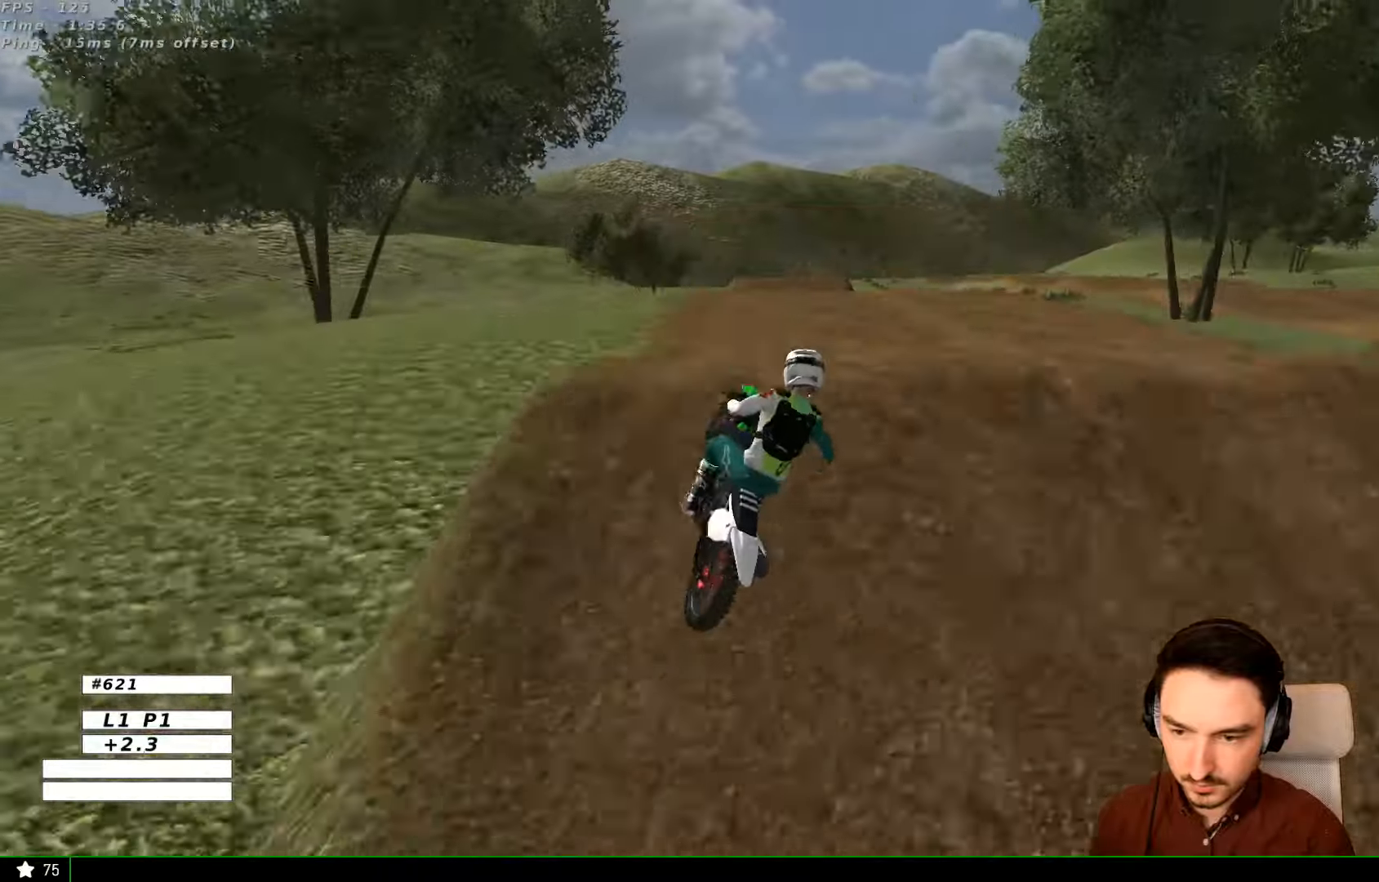
{"buttons": ["R2"], "left_stick": "down-right", "right_stick": "center", "events": [[67, "L1", "up"], [67, "left_stick", "down-right"], [167, "R2", "up"], [367, "R2", "down"]]}
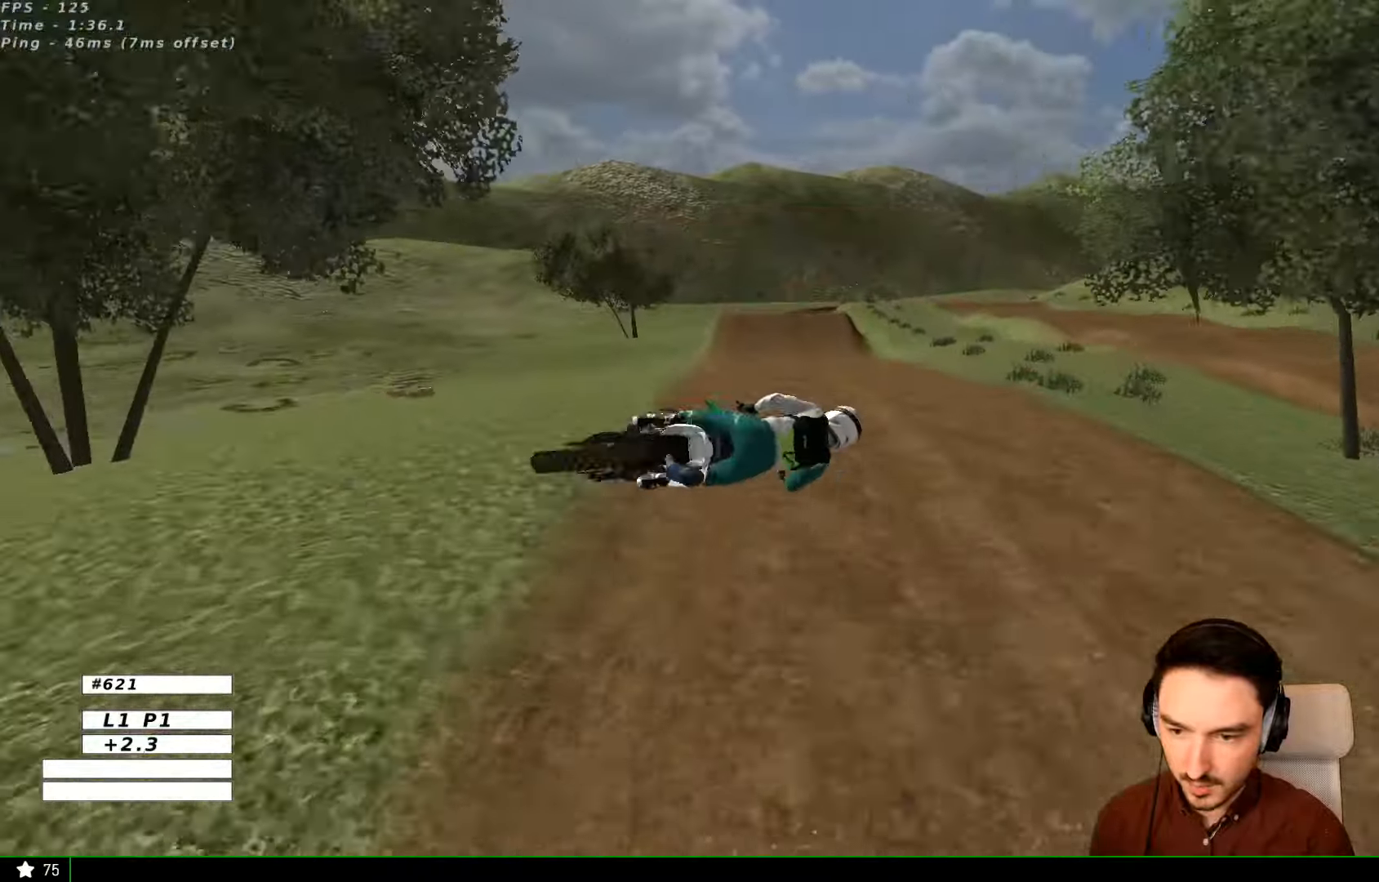
{"buttons": ["R2"], "left_stick": "down", "right_stick": "center", "events": [[67, "left_stick", "down"], [200, "left_stick", "down-left"], [467, "left_stick", "down"]]}
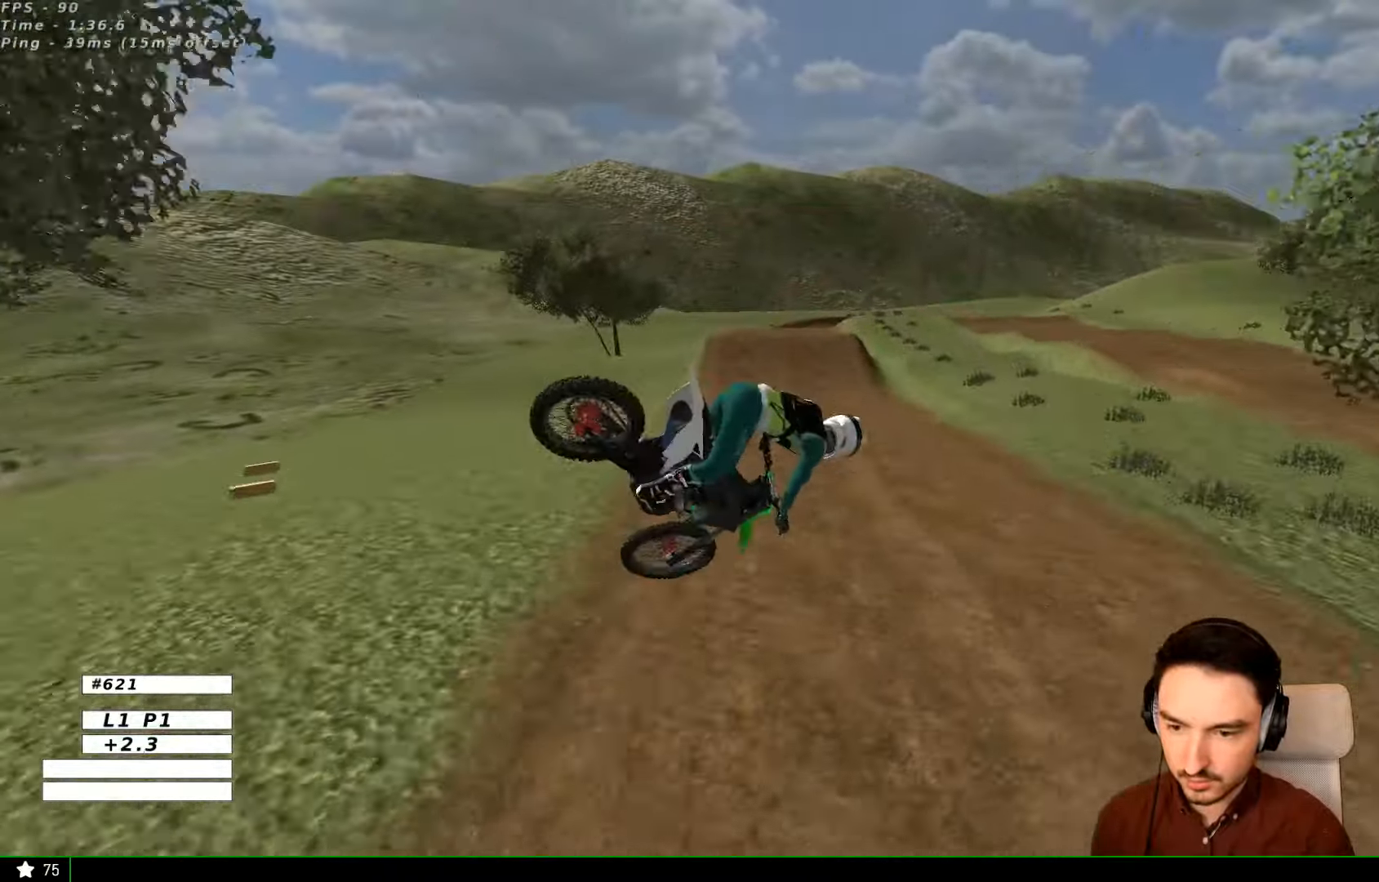
{"buttons": ["R2"], "left_stick": "down", "right_stick": "center", "events": []}
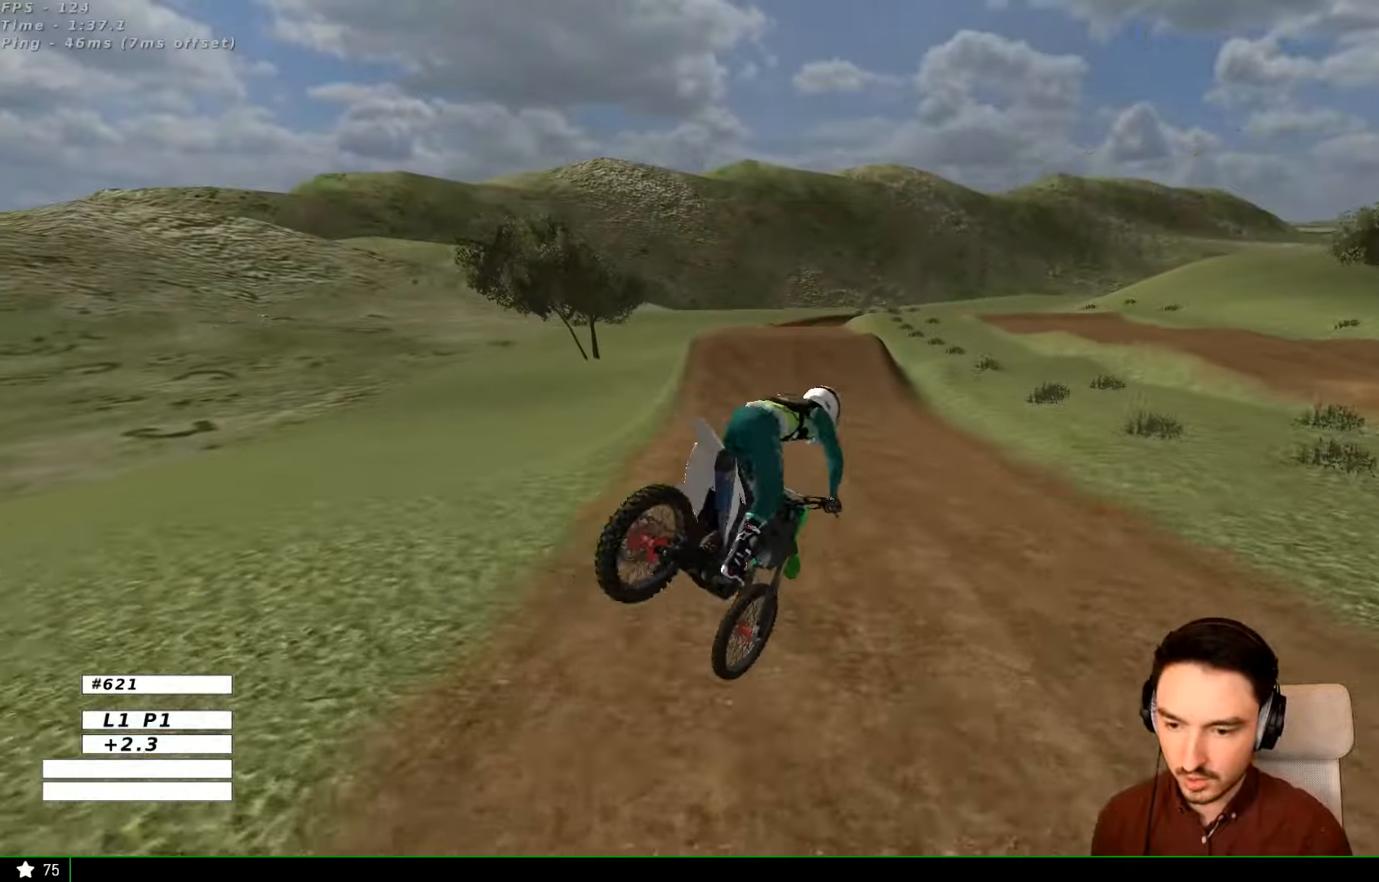
{"buttons": ["L1", "R2"], "left_stick": "center", "right_stick": "center", "events": [[33, "L1", "down"], [33, "left_stick", "center"], [200, "B", "down"], [300, "B", "up"]]}
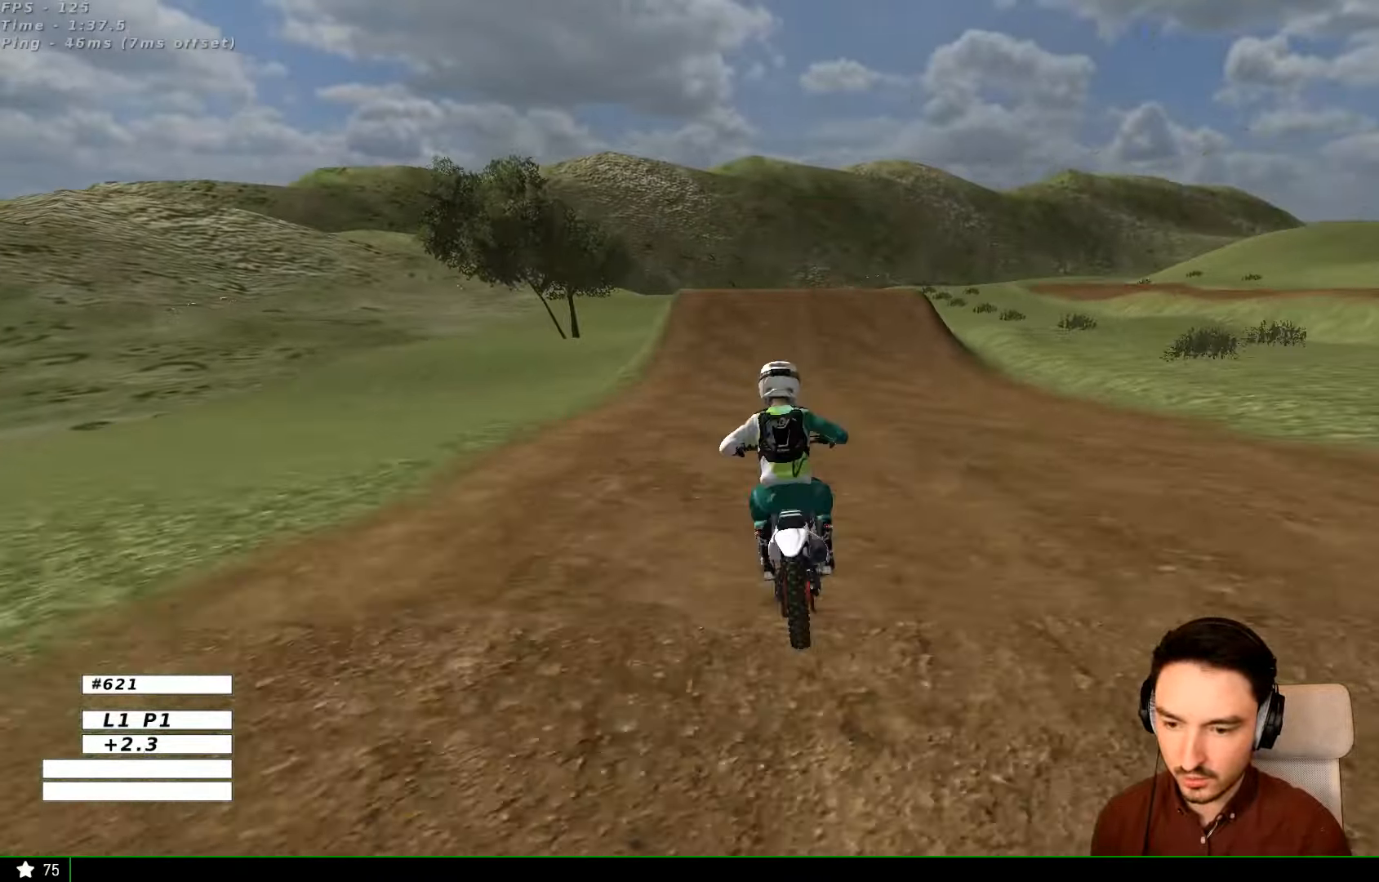
{"buttons": ["L1"], "left_stick": "center", "right_stick": "center", "events": [[33, "left_stick", "left"], [167, "left_stick", "center"], [333, "left_stick", "right"], [500, "R2", "up"], [500, "left_stick", "center"]]}
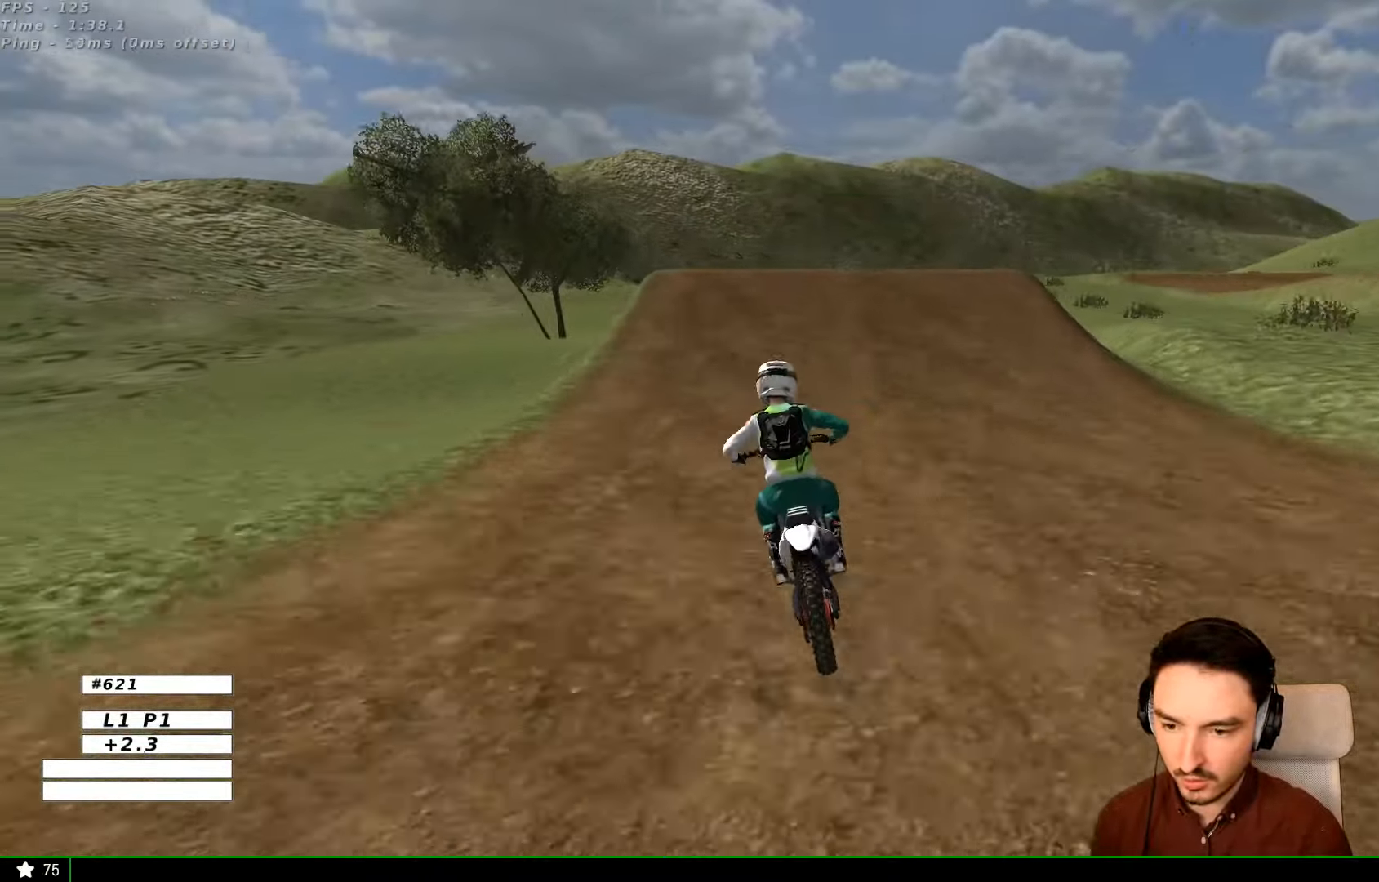
{"buttons": ["L1"], "left_stick": "center", "right_stick": "center", "events": [[167, "left_stick", "right"], [400, "A", "down"], [500, "A", "up"], [500, "left_stick", "center"]]}
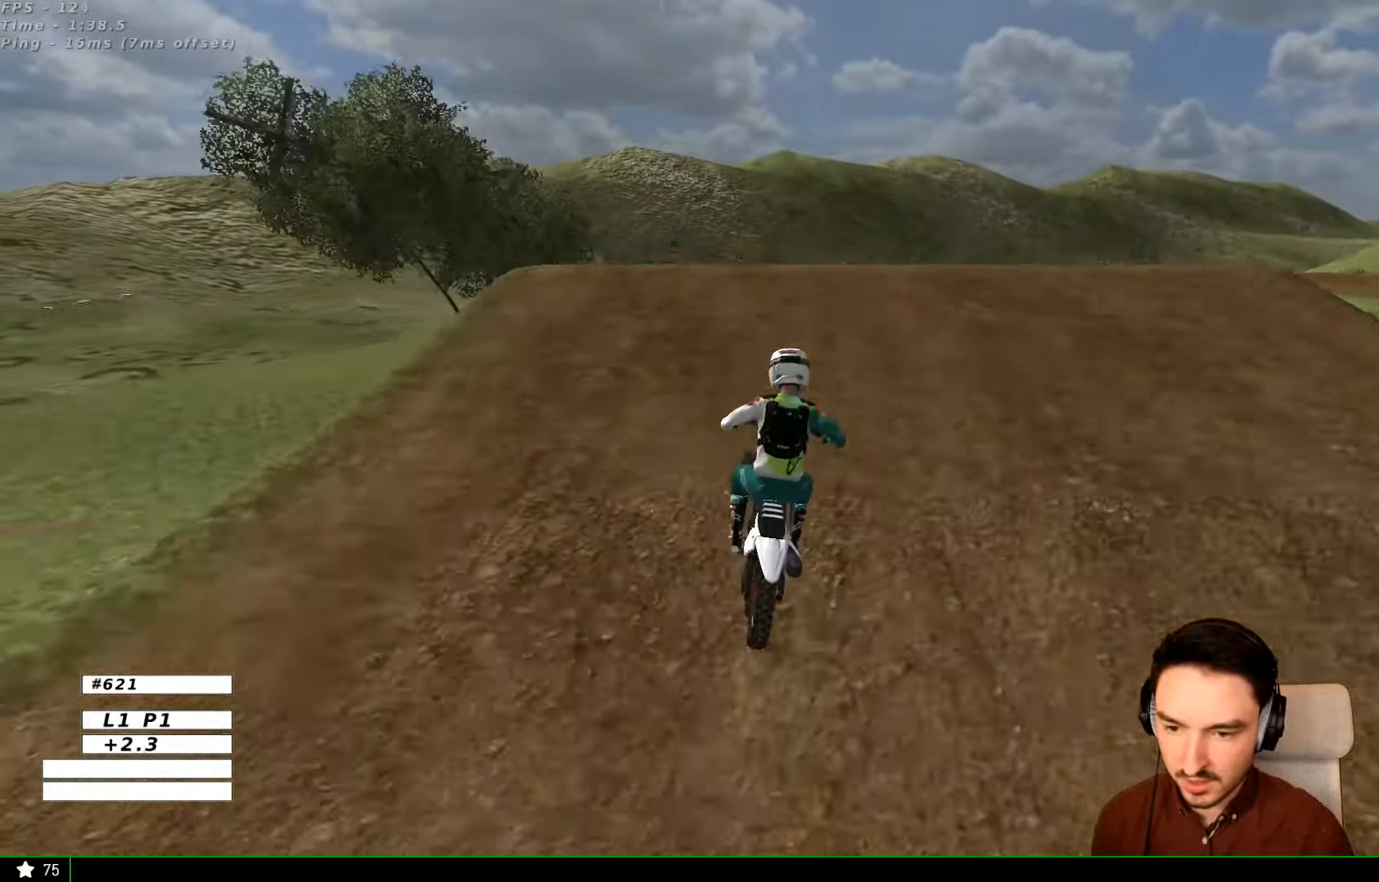
{"buttons": ["R2"], "left_stick": "down-right", "right_stick": "center", "events": [[100, "left_stick", "right"], [300, "L1", "up"], [333, "left_stick", "down-right"], [367, "R2", "down"]]}
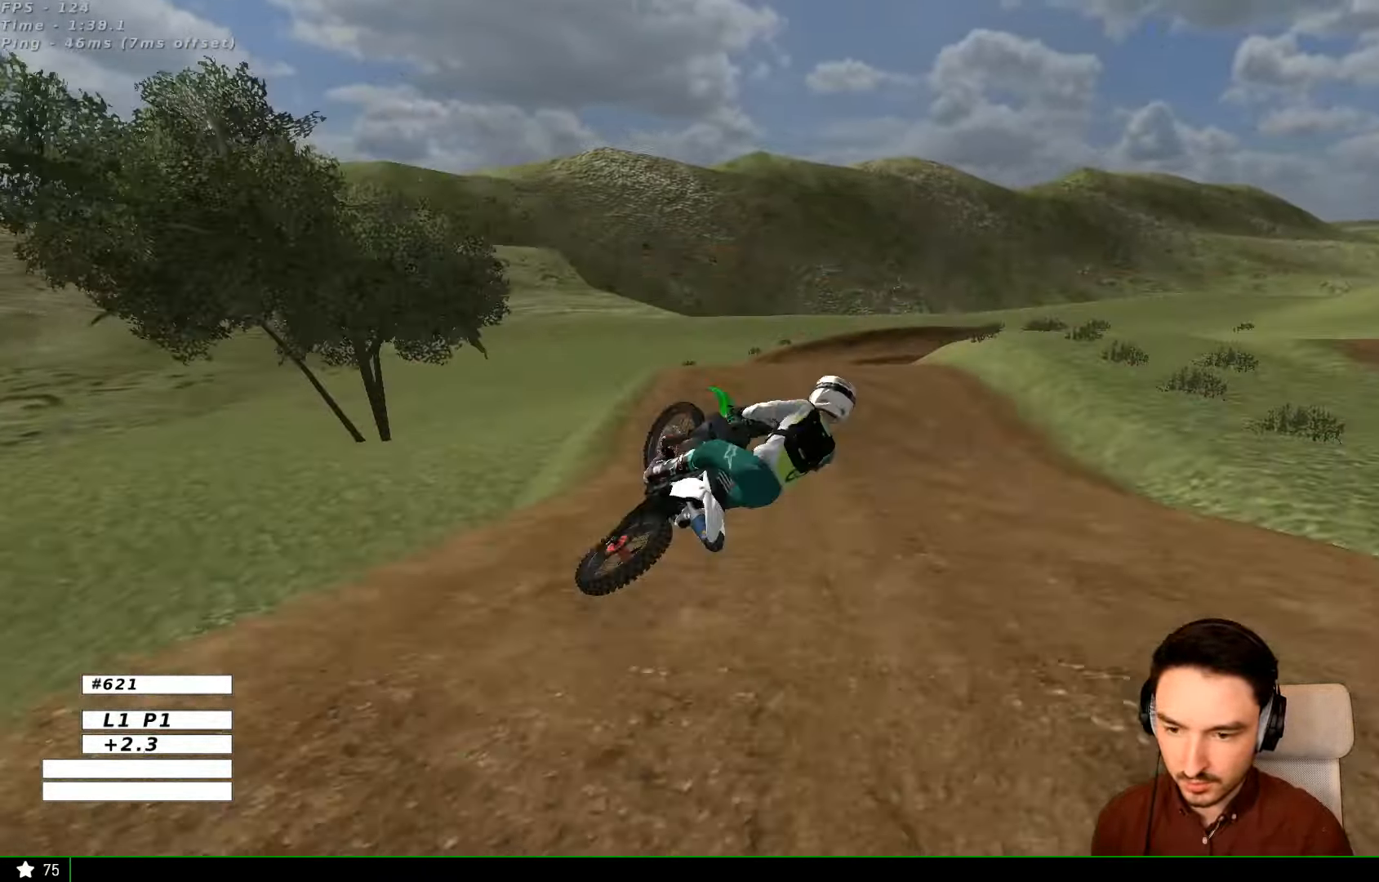
{"buttons": ["A", "L1"], "left_stick": "left", "right_stick": "center", "events": [[100, "left_stick", "left"], [167, "L1", "down"], [267, "A", "down"], [300, "R2", "up"]]}
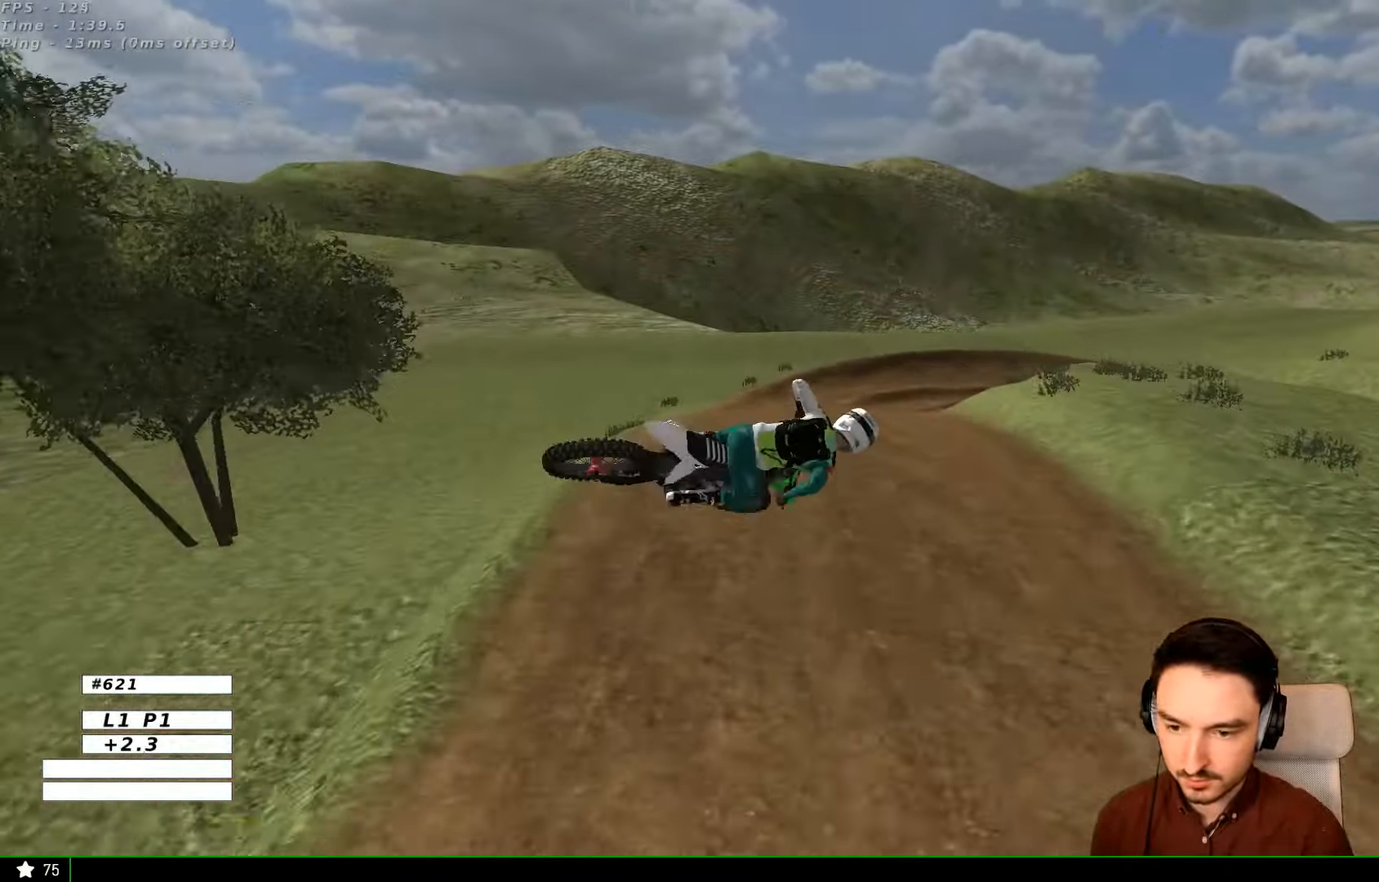
{"buttons": ["L1", "R2"], "left_stick": "right", "right_stick": "center", "events": [[333, "A", "up"], [367, "R2", "down"], [467, "left_stick", "right"]]}
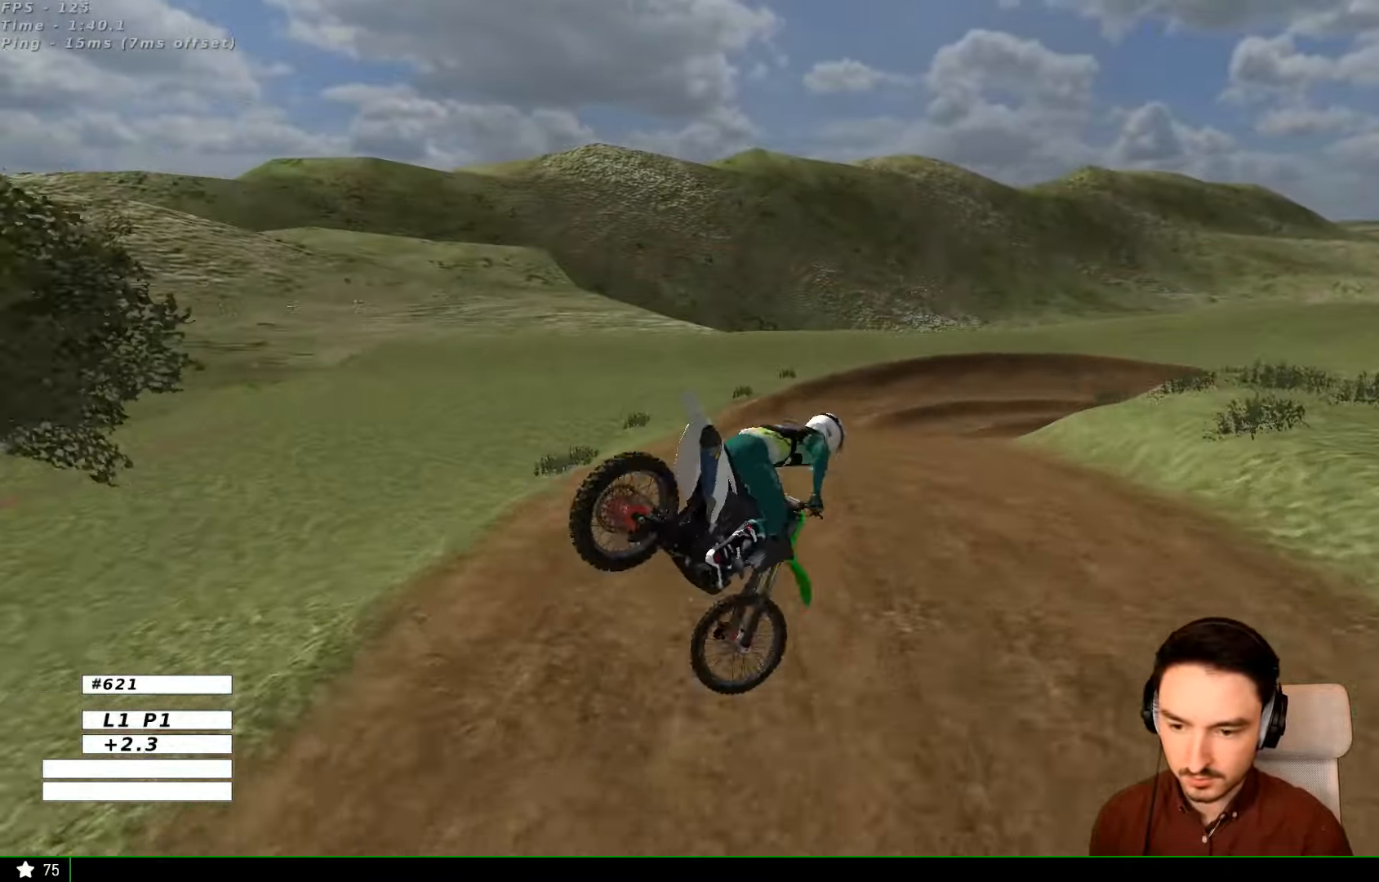
{"buttons": ["R2"], "left_stick": "left", "right_stick": "center", "events": [[400, "L1", "up"], [400, "R2", "up"], [400, "left_stick", "center"], [466, "left_stick", "left"], [500, "R2", "down"]]}
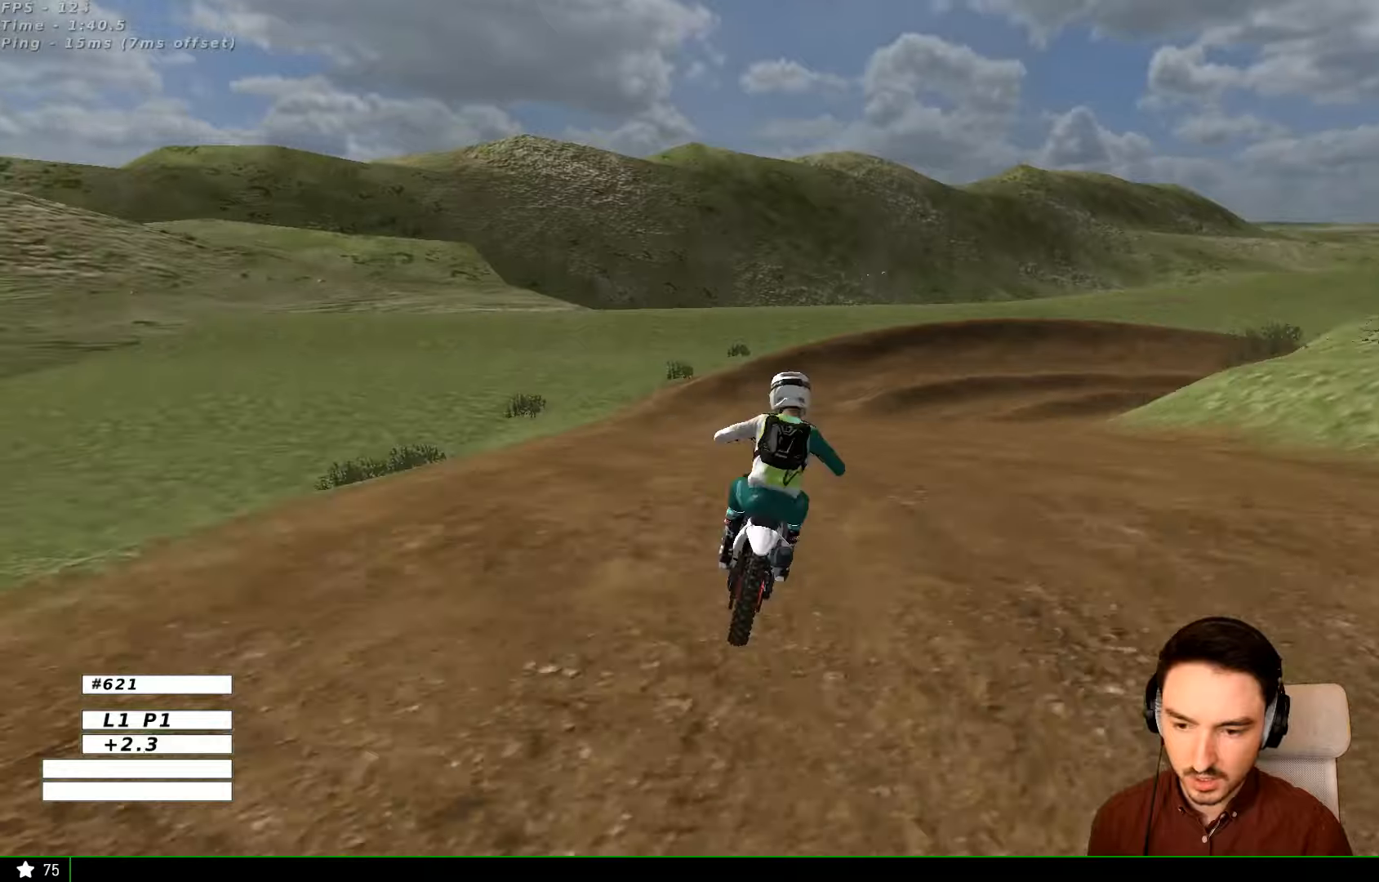
{"buttons": [], "left_stick": "right", "right_stick": "center", "events": [[33, "left_stick", "center"], [233, "R2", "up"], [266, "left_stick", "right"], [366, "X", "down"], [466, "X", "up"]]}
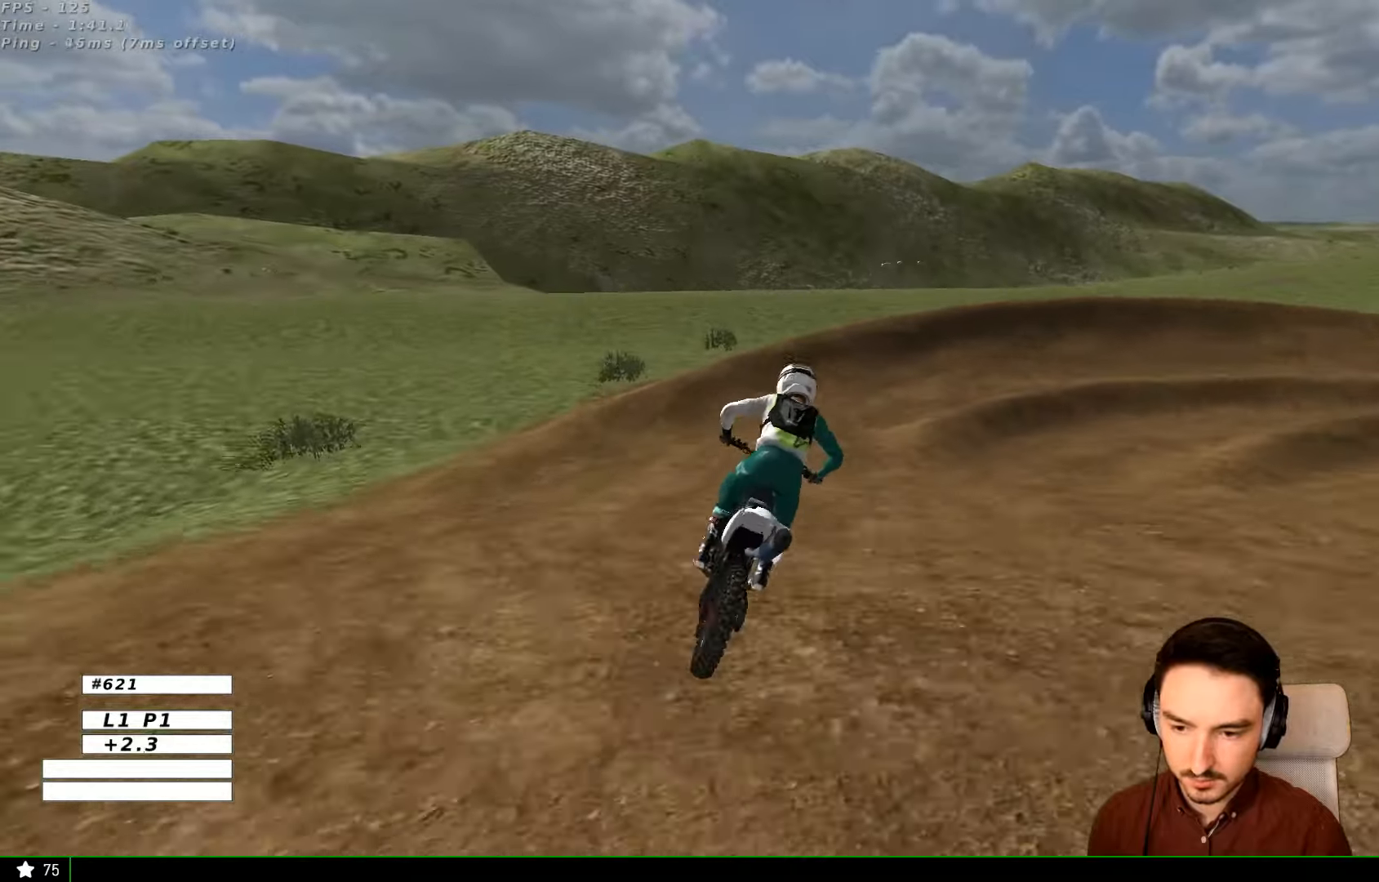
{"buttons": ["L1"], "left_stick": "right", "right_stick": "center", "events": [[166, "X", "down"], [233, "L2", "down"], [266, "L1", "down"], [333, "X", "up"], [400, "L2", "up"]]}
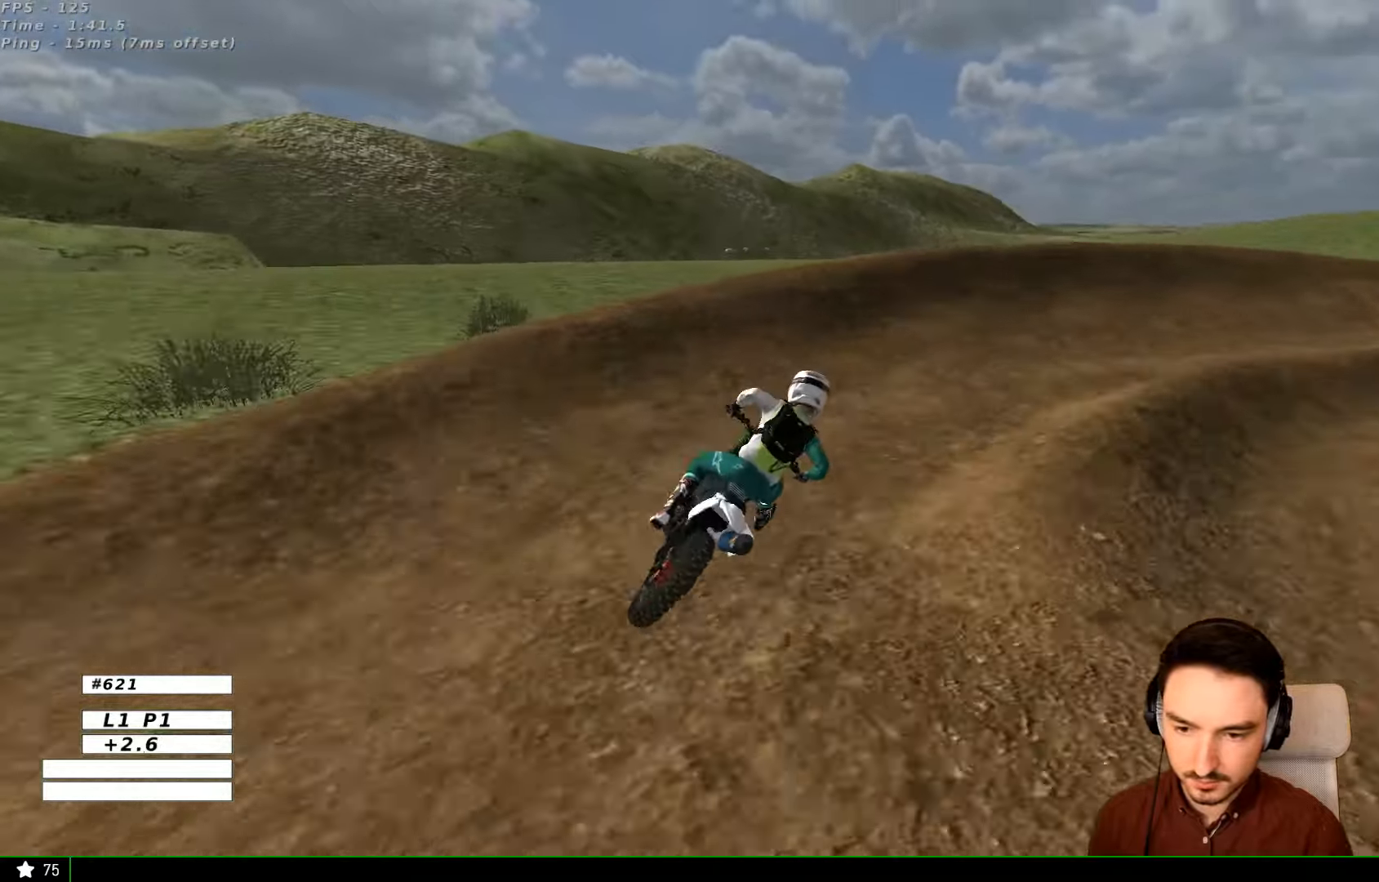
{"buttons": ["L1"], "left_stick": "right", "right_stick": "center", "events": [[33, "X", "down"], [66, "L2", "down"], [133, "A", "down"], [200, "A", "up"], [200, "X", "up"], [233, "L2", "up"], [300, "left_stick", "center"], [400, "left_stick", "right"]]}
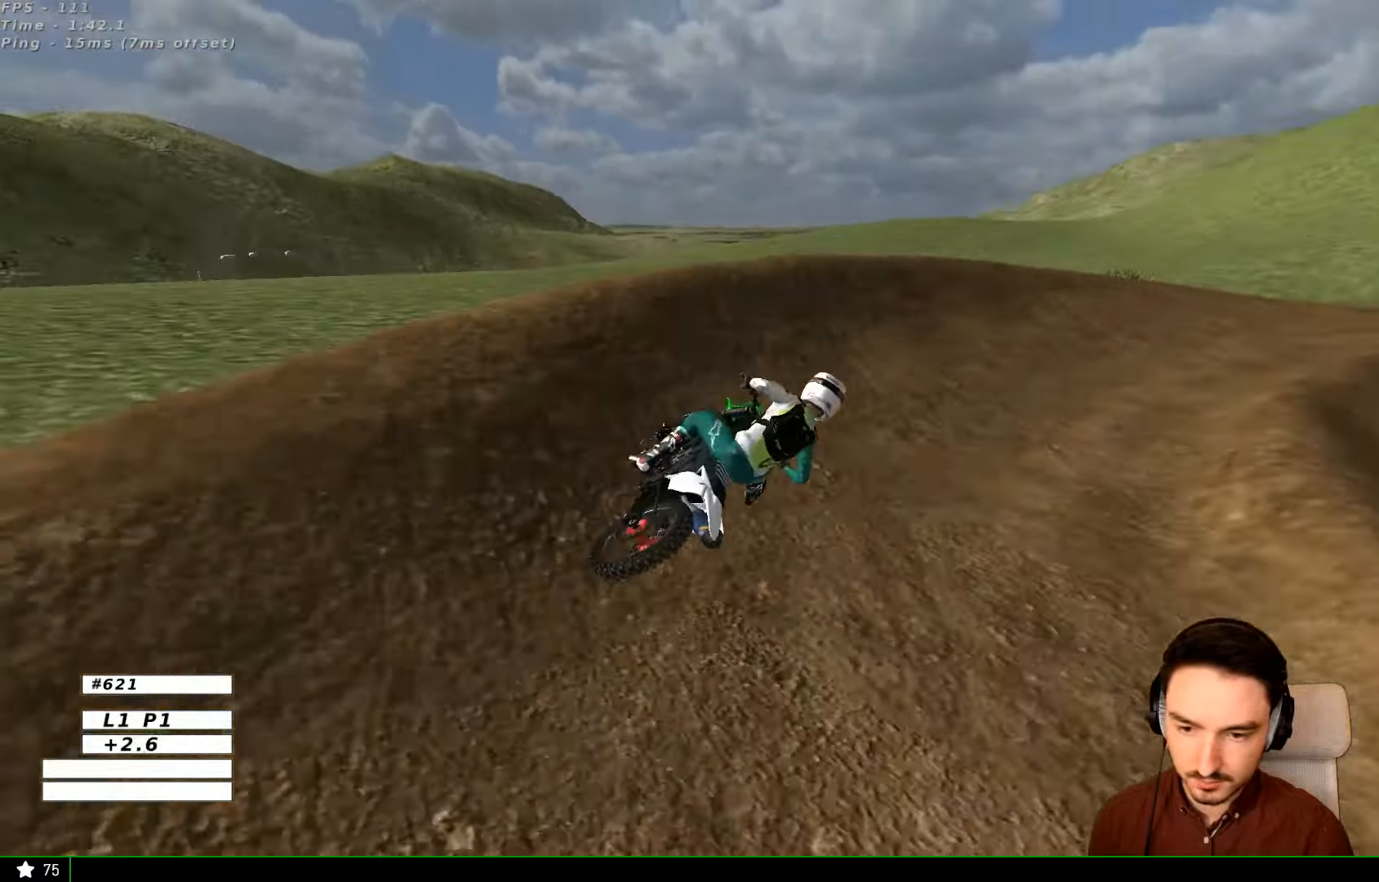
{"buttons": ["L1"], "left_stick": "center", "right_stick": "center", "events": [[300, "R2", "down"], [300, "left_stick", "center"], [400, "R2", "up"]]}
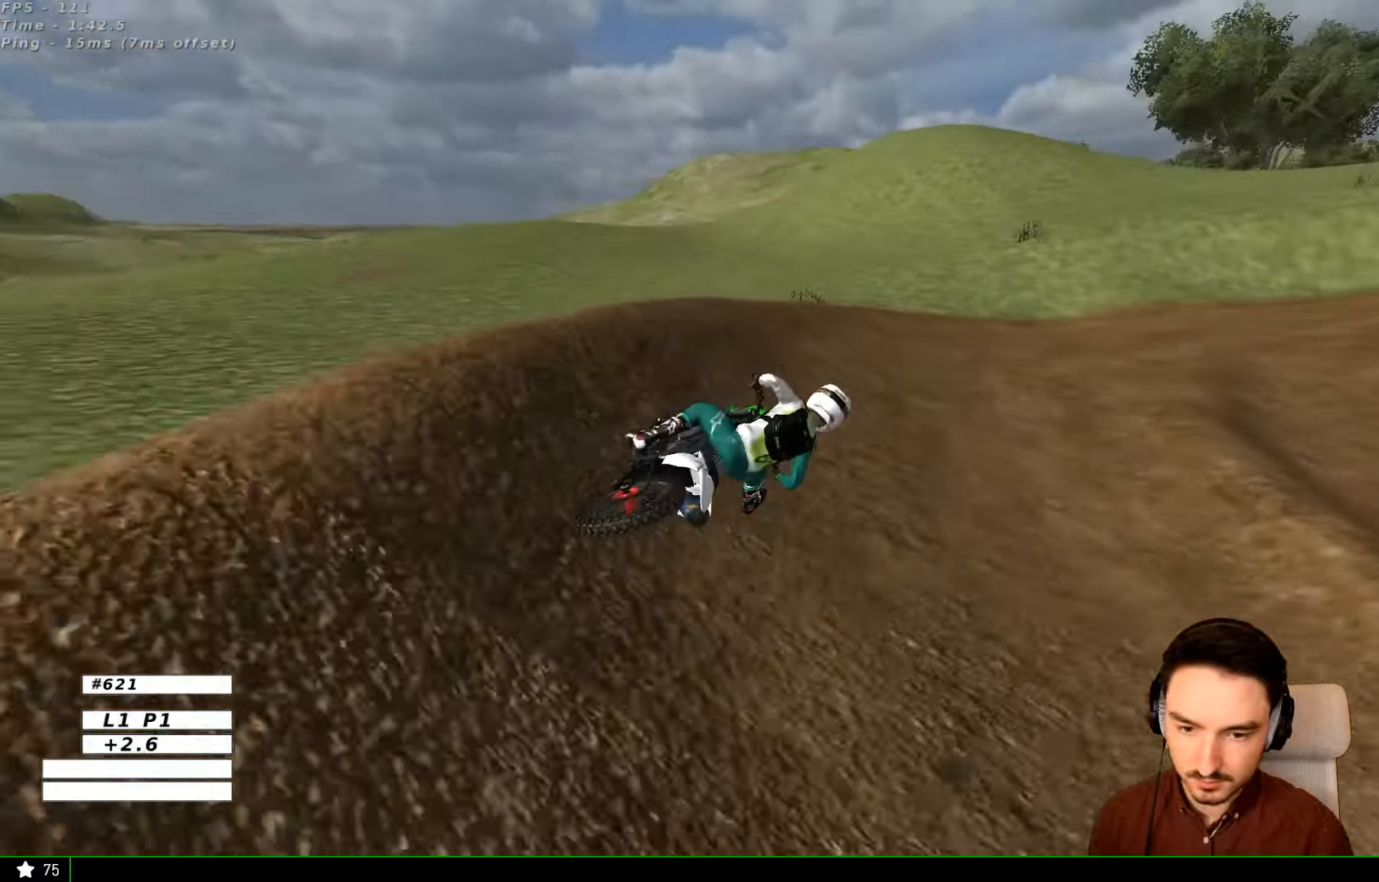
{"buttons": ["L1"], "left_stick": "center", "right_stick": "center", "events": []}
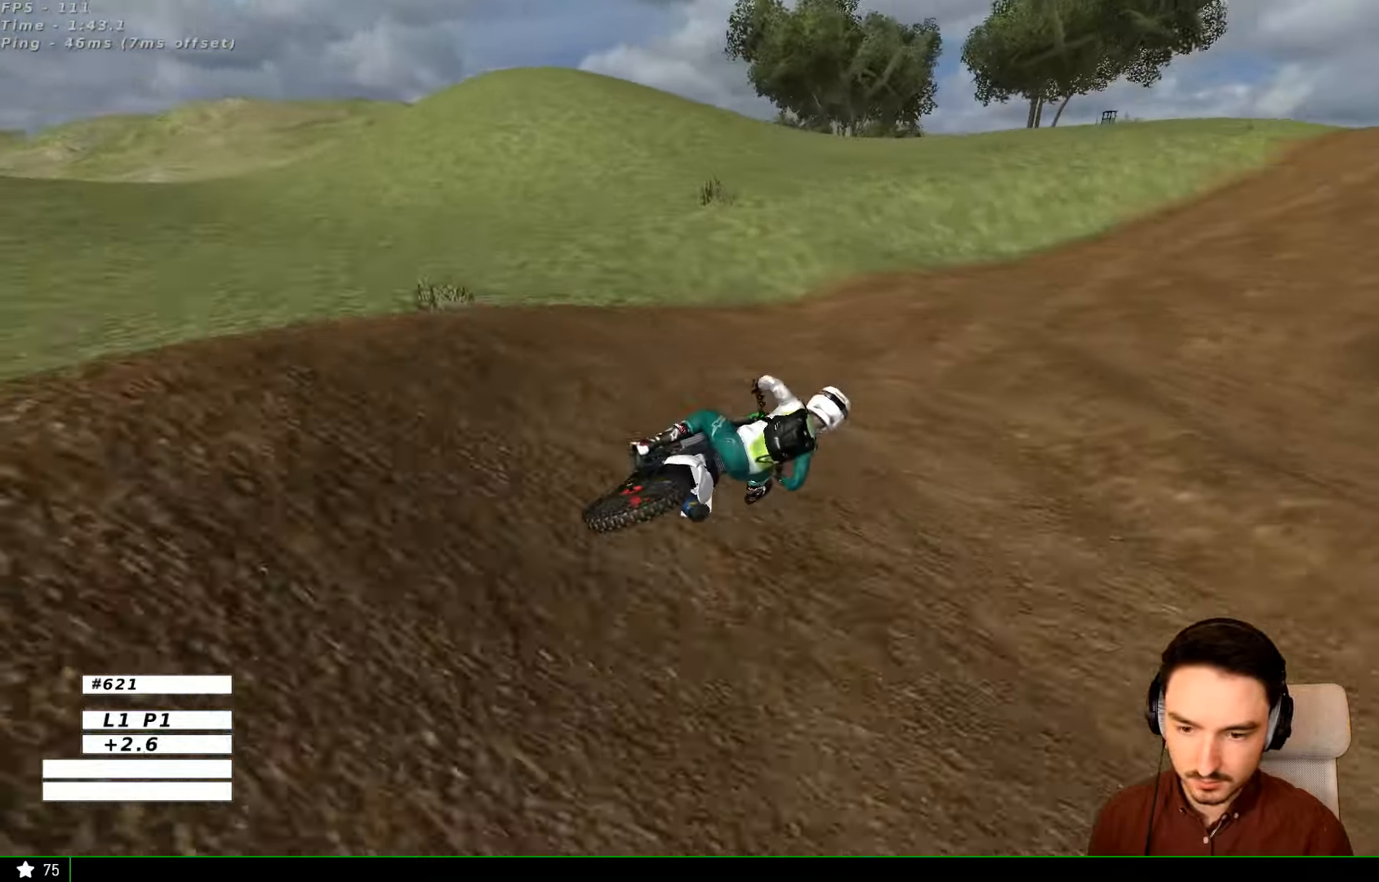
{"buttons": ["L1", "R2"], "left_stick": "center", "right_stick": "center", "events": [[33, "left_stick", "left"], [100, "R2", "down"], [366, "B", "down"], [366, "left_stick", "center"], [466, "B", "up"]]}
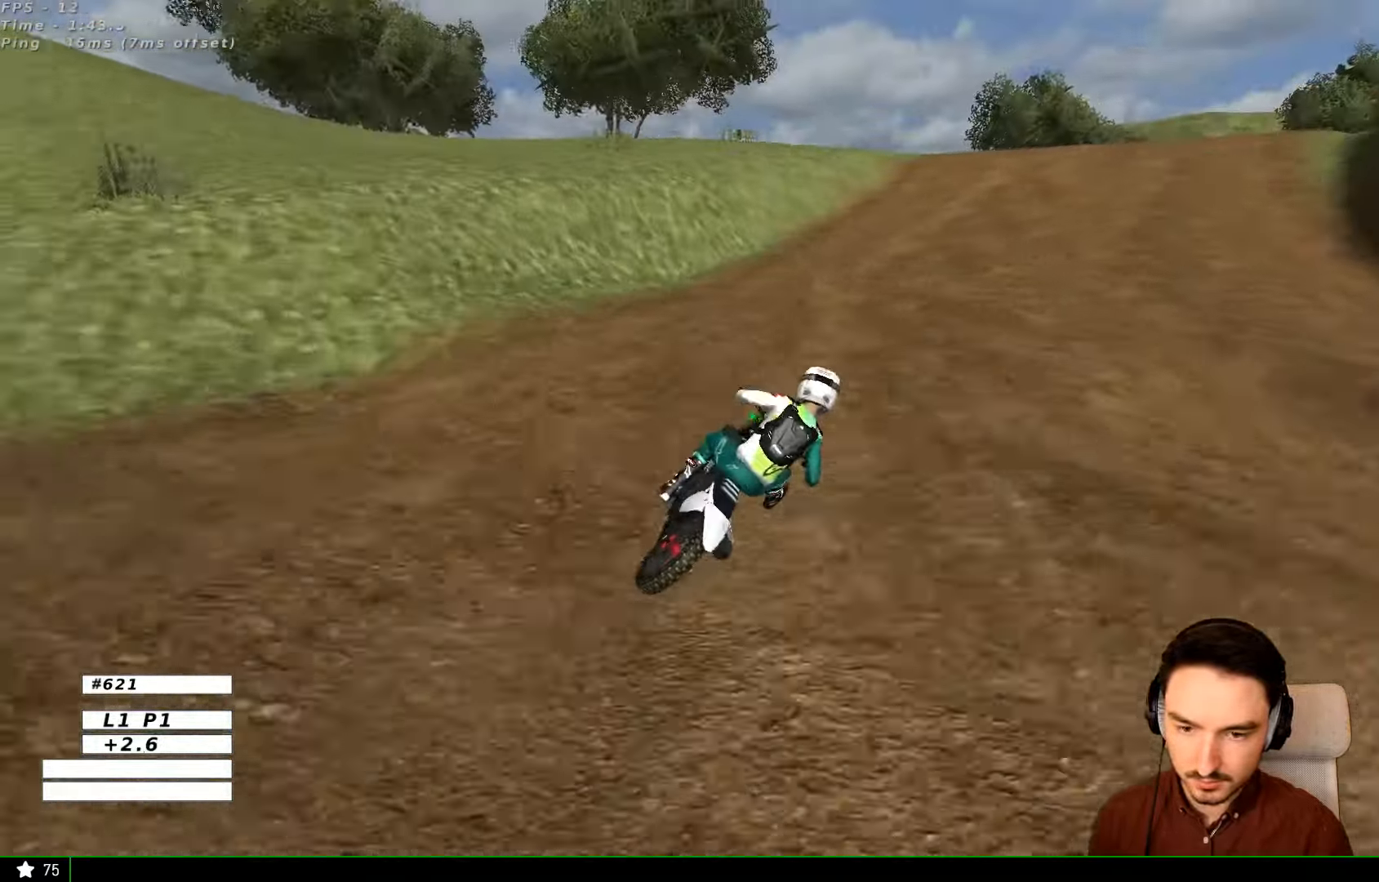
{"buttons": ["L1", "R2"], "left_stick": "left", "right_stick": "center", "events": [[166, "left_stick", "left"], [433, "left_stick", "center"], [500, "left_stick", "left"]]}
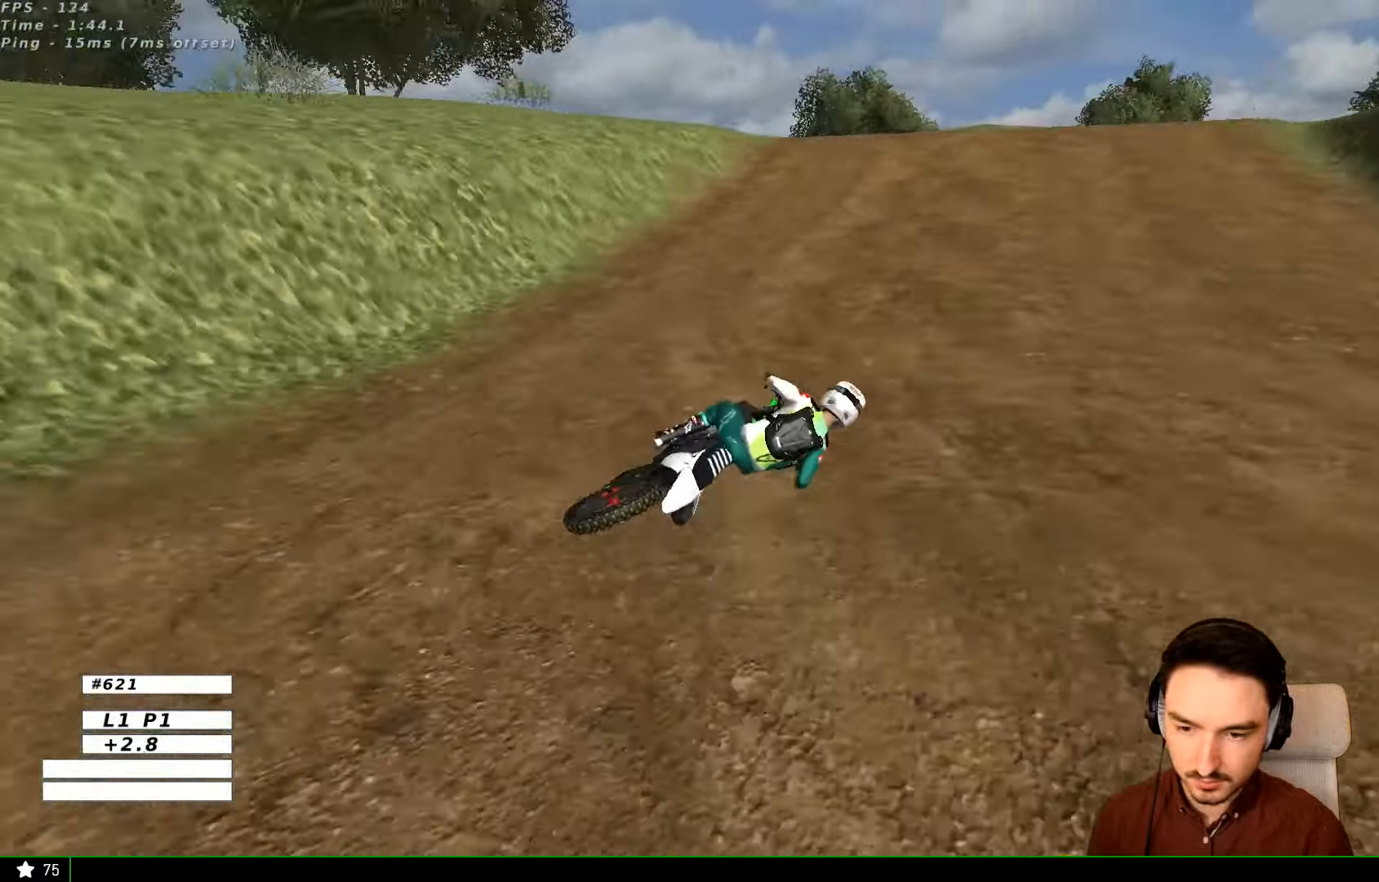
{"buttons": ["L1", "R2"], "left_stick": "left", "right_stick": "center", "events": [[100, "R2", "up"], [433, "R2", "down"]]}
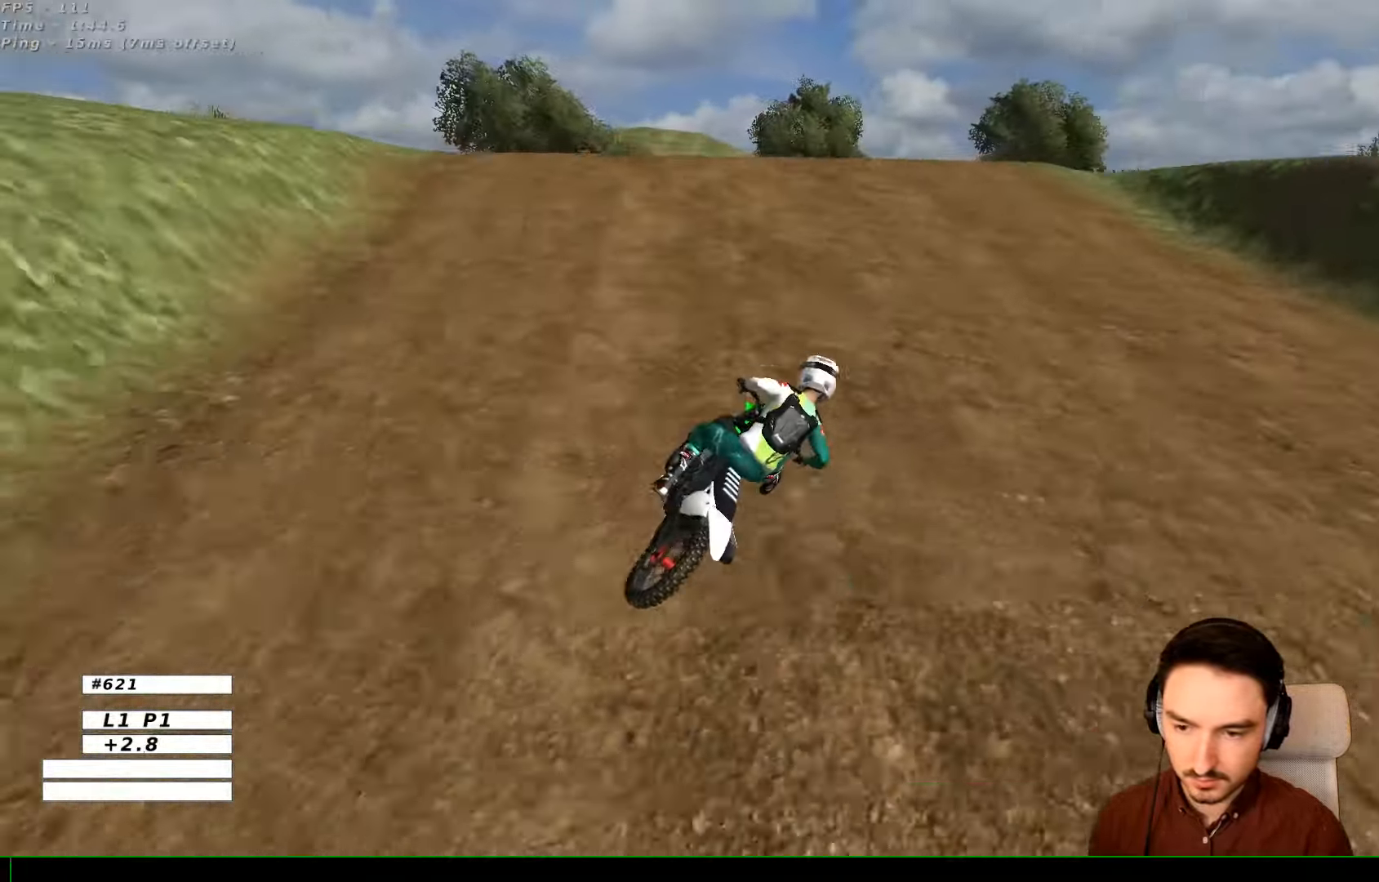
{"buttons": ["L1", "R2"], "left_stick": "left", "right_stick": "center", "events": [[33, "R2", "up"], [133, "R2", "down"], [233, "X", "down"], [366, "R2", "up"], [366, "X", "up"], [500, "R2", "down"]]}
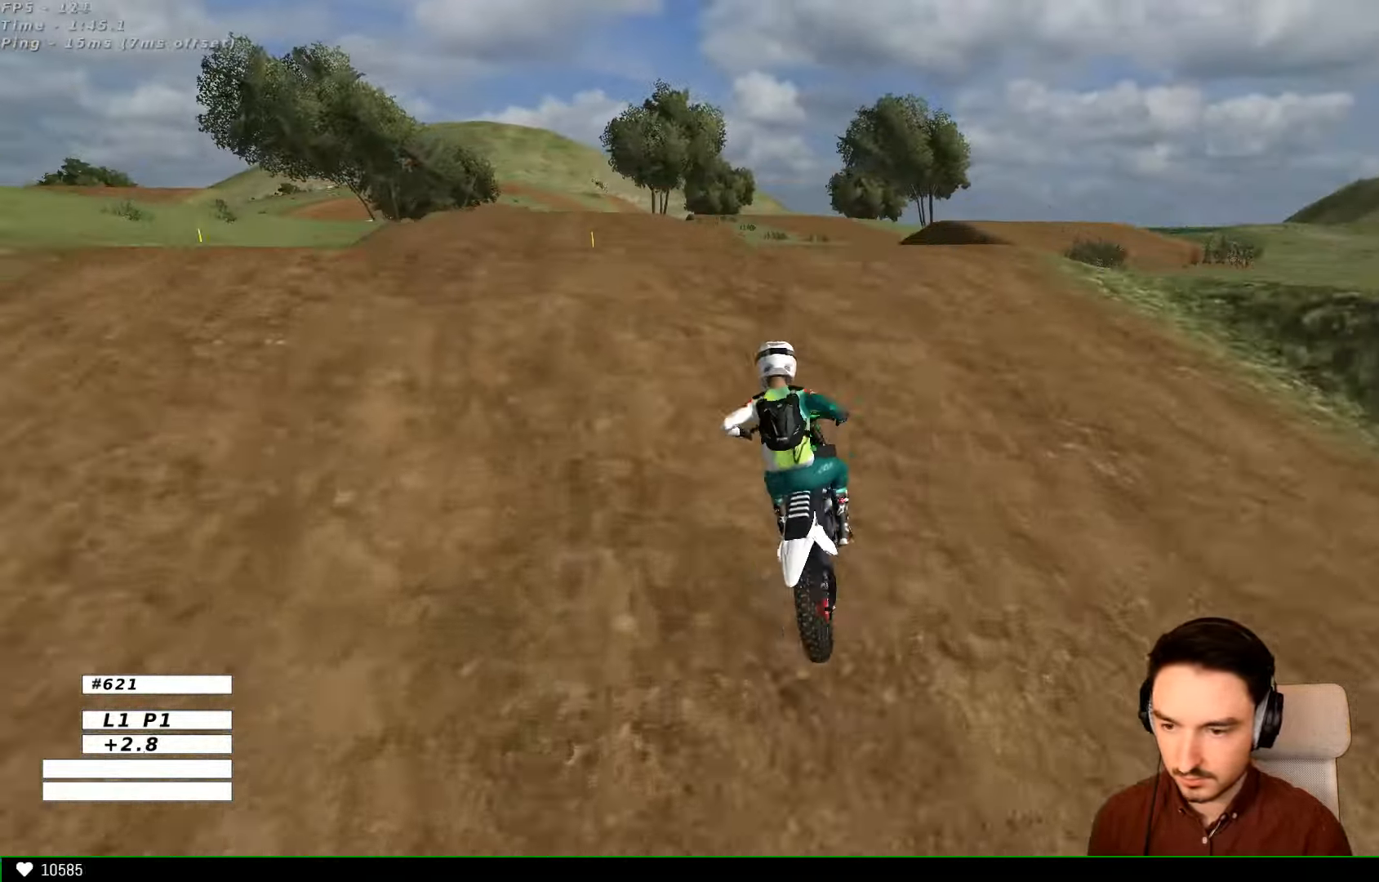
{"buttons": ["R2"], "left_stick": "down", "right_stick": "center", "events": [[66, "L1", "up"], [133, "R2", "up"], [166, "left_stick", "center"], [366, "left_stick", "down-right"], [433, "R2", "down"], [466, "left_stick", "down"]]}
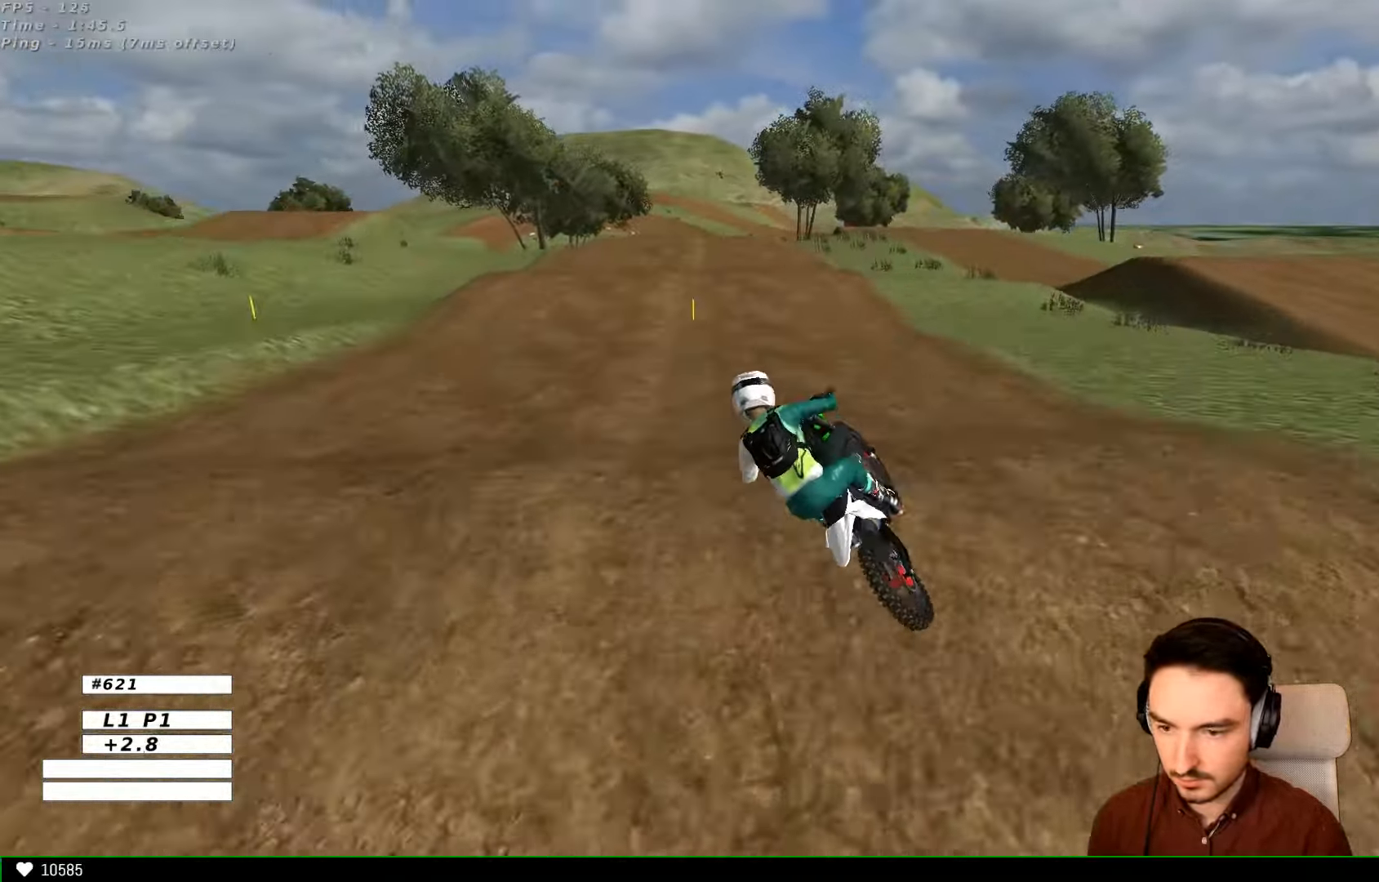
{"buttons": ["L1"], "left_stick": "left", "right_stick": "center", "events": [[66, "left_stick", "down-left"], [133, "R2", "up"], [234, "left_stick", "right"], [334, "A", "down"], [334, "L1", "down"], [434, "A", "up"], [467, "left_stick", "left"]]}
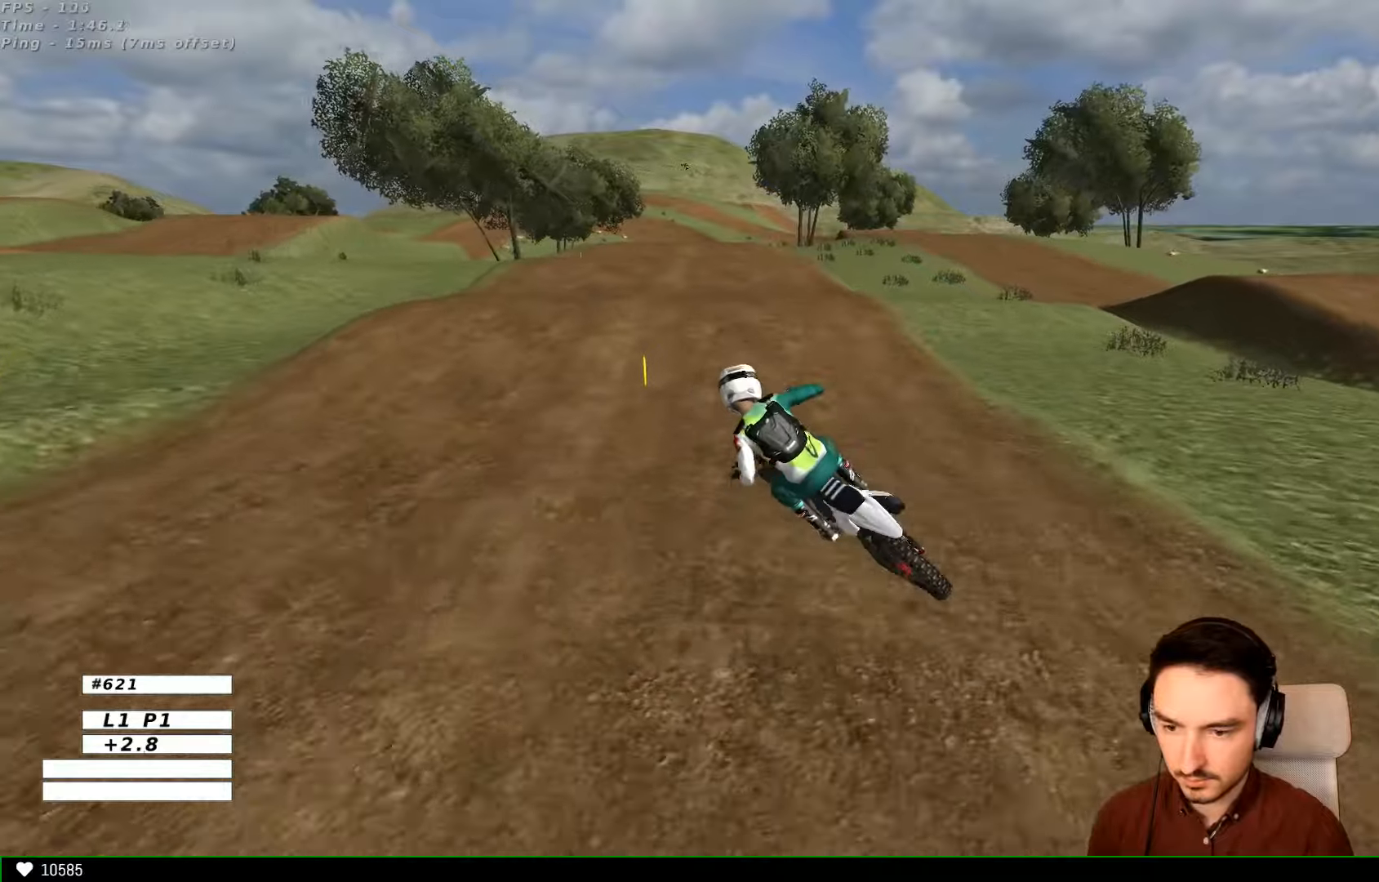
{"buttons": ["L1", "R2"], "left_stick": "right", "right_stick": "center", "events": [[67, "R2", "down"], [100, "left_stick", "center"], [467, "left_stick", "right"]]}
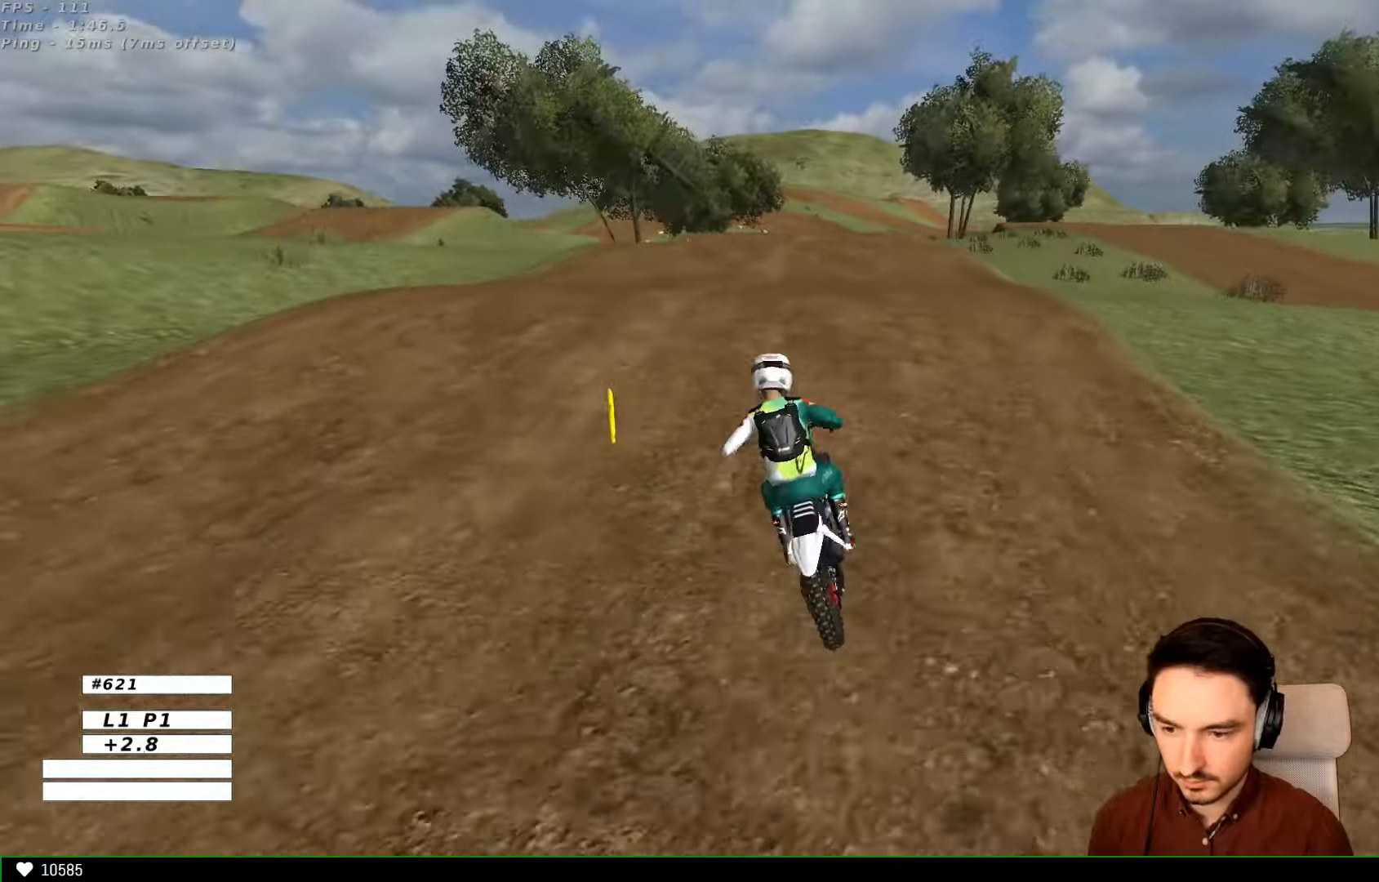
{"buttons": ["R2"], "left_stick": "right", "right_stick": "center", "events": [[267, "L1", "up"], [334, "left_stick", "center"], [467, "left_stick", "right"]]}
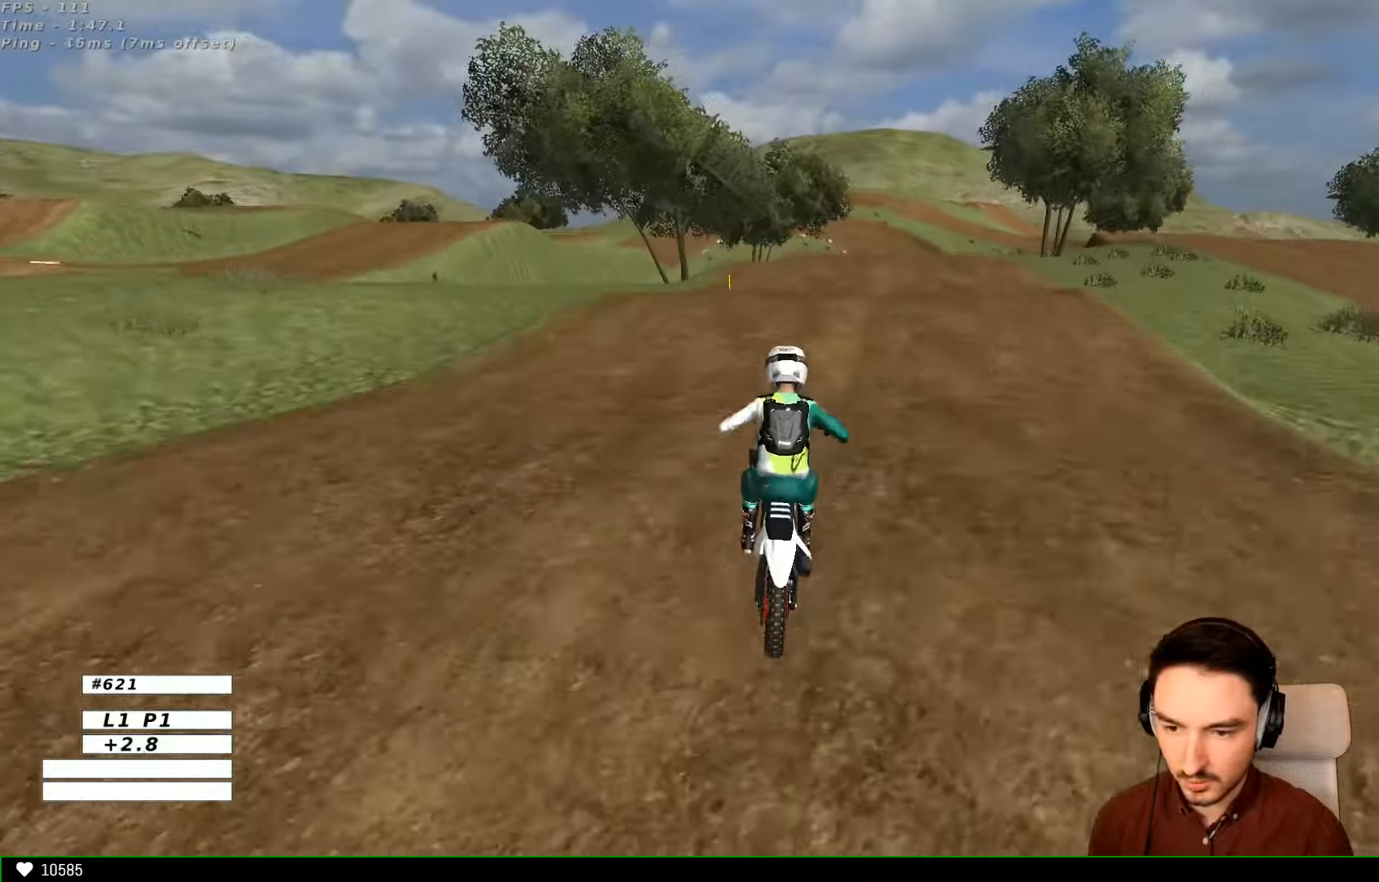
{"buttons": ["L1", "R2"], "left_stick": "center", "right_stick": "center", "events": [[167, "L1", "down"], [367, "left_stick", "center"]]}
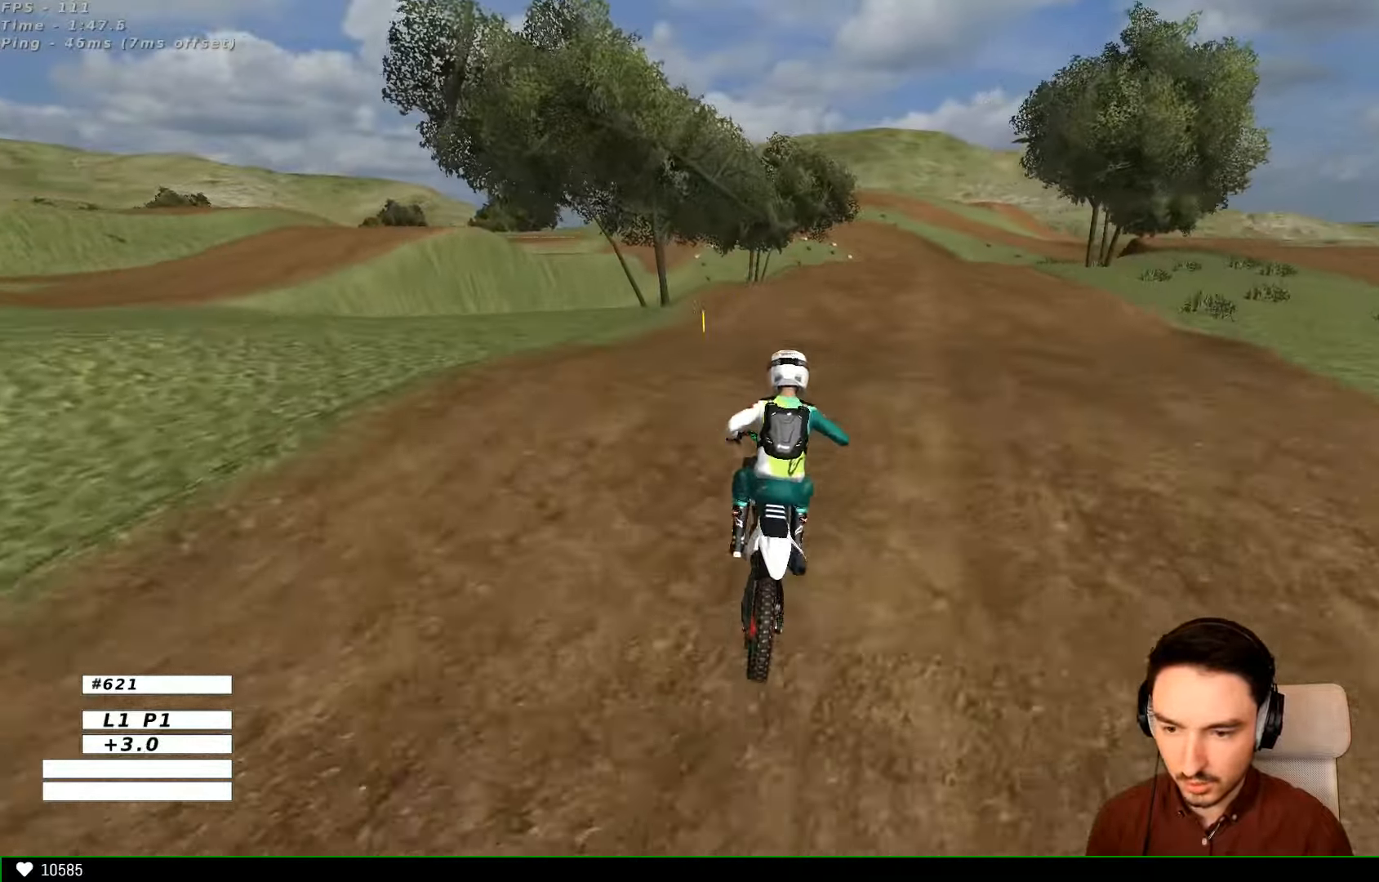
{"buttons": ["B", "R2"], "left_stick": "center", "right_stick": "center", "events": [[67, "L1", "up"], [234, "left_stick", "down"], [434, "B", "down"], [467, "left_stick", "center"]]}
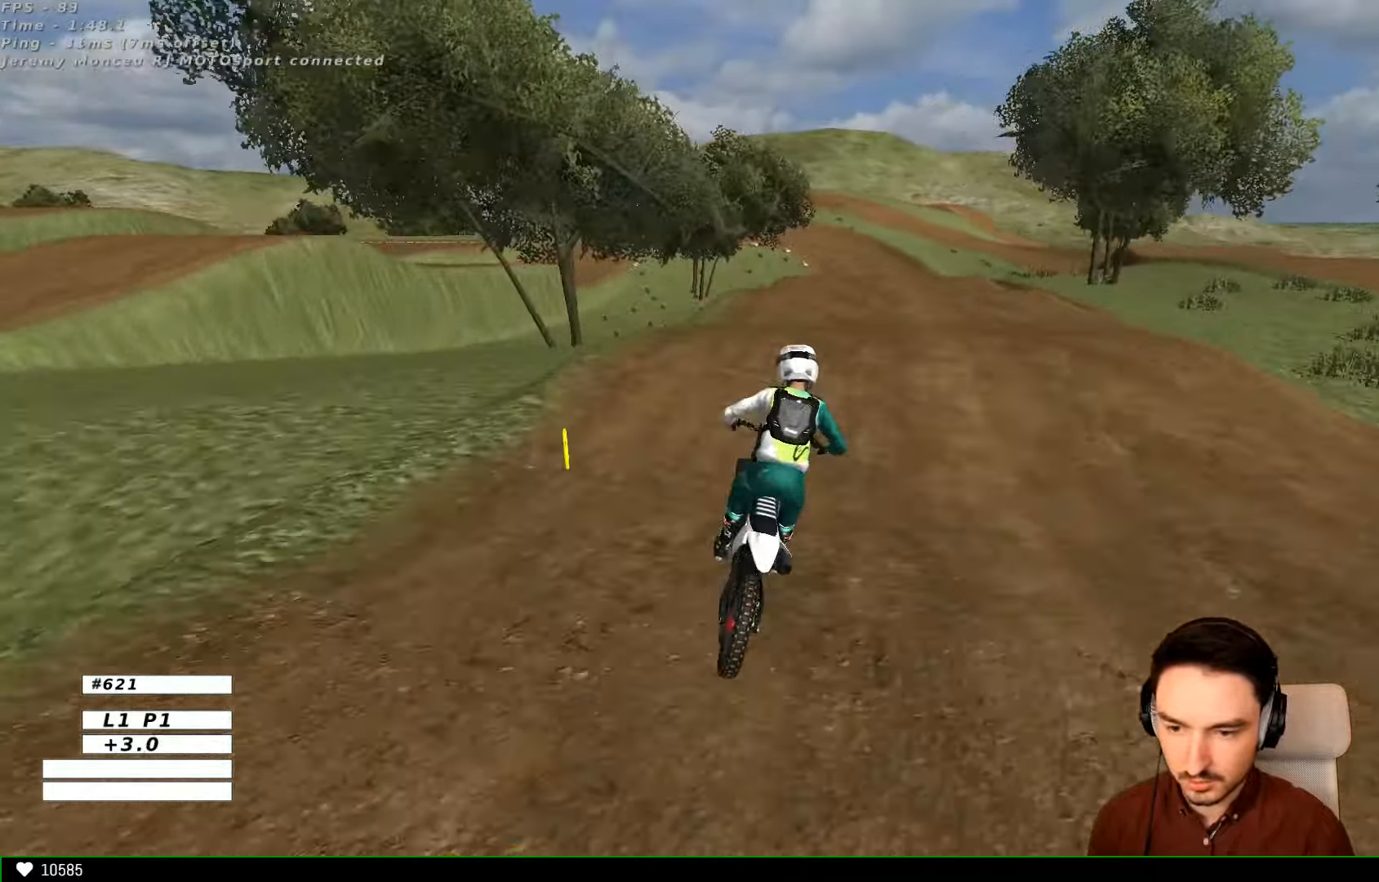
{"buttons": ["R2"], "left_stick": "down", "right_stick": "center", "events": [[34, "B", "up"], [34, "left_stick", "right"], [200, "left_stick", "center"], [434, "left_stick", "down"]]}
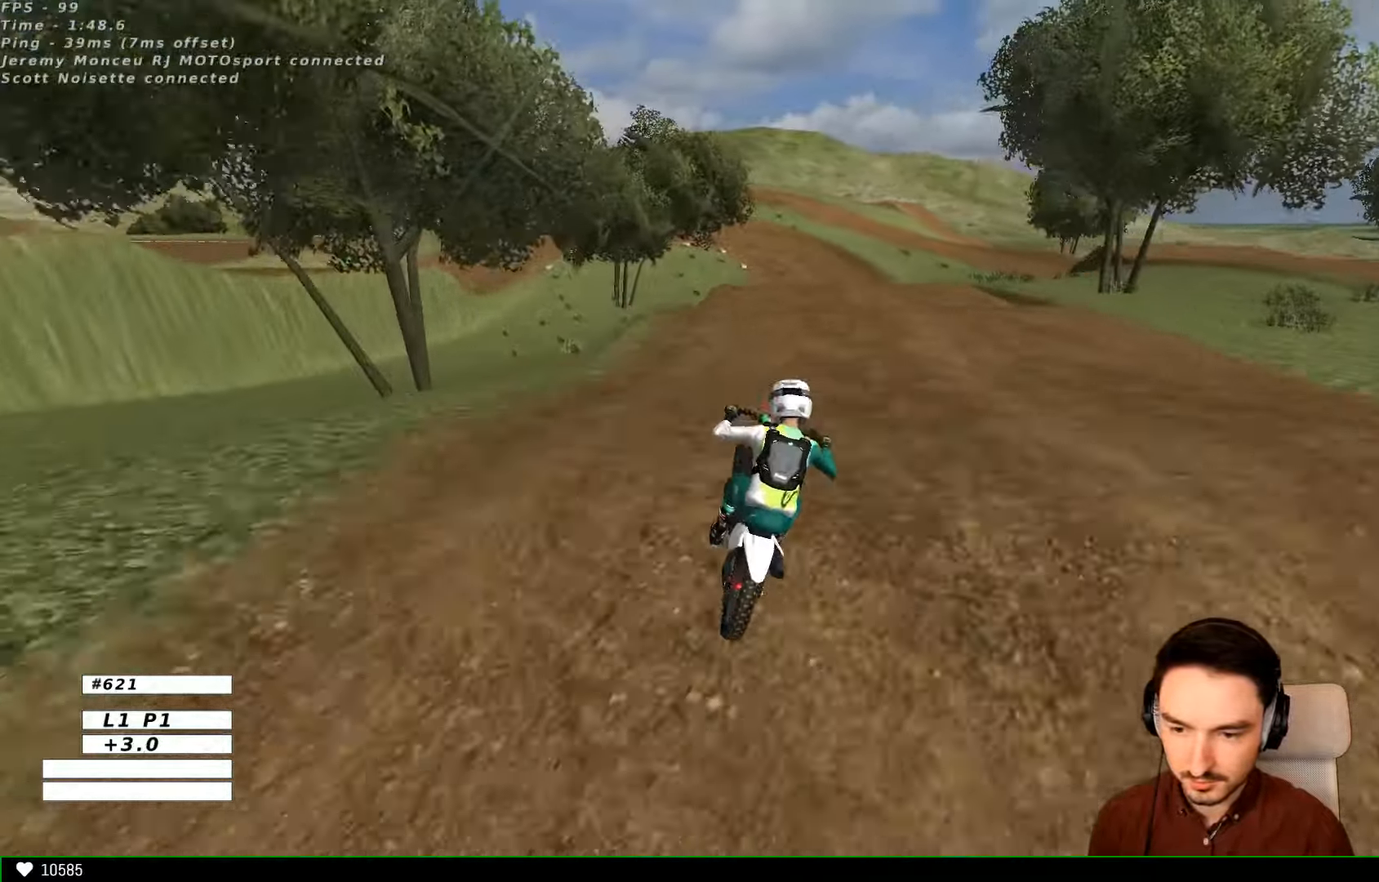
{"buttons": ["R2"], "left_stick": "center", "right_stick": "center", "events": [[67, "left_stick", "center"]]}
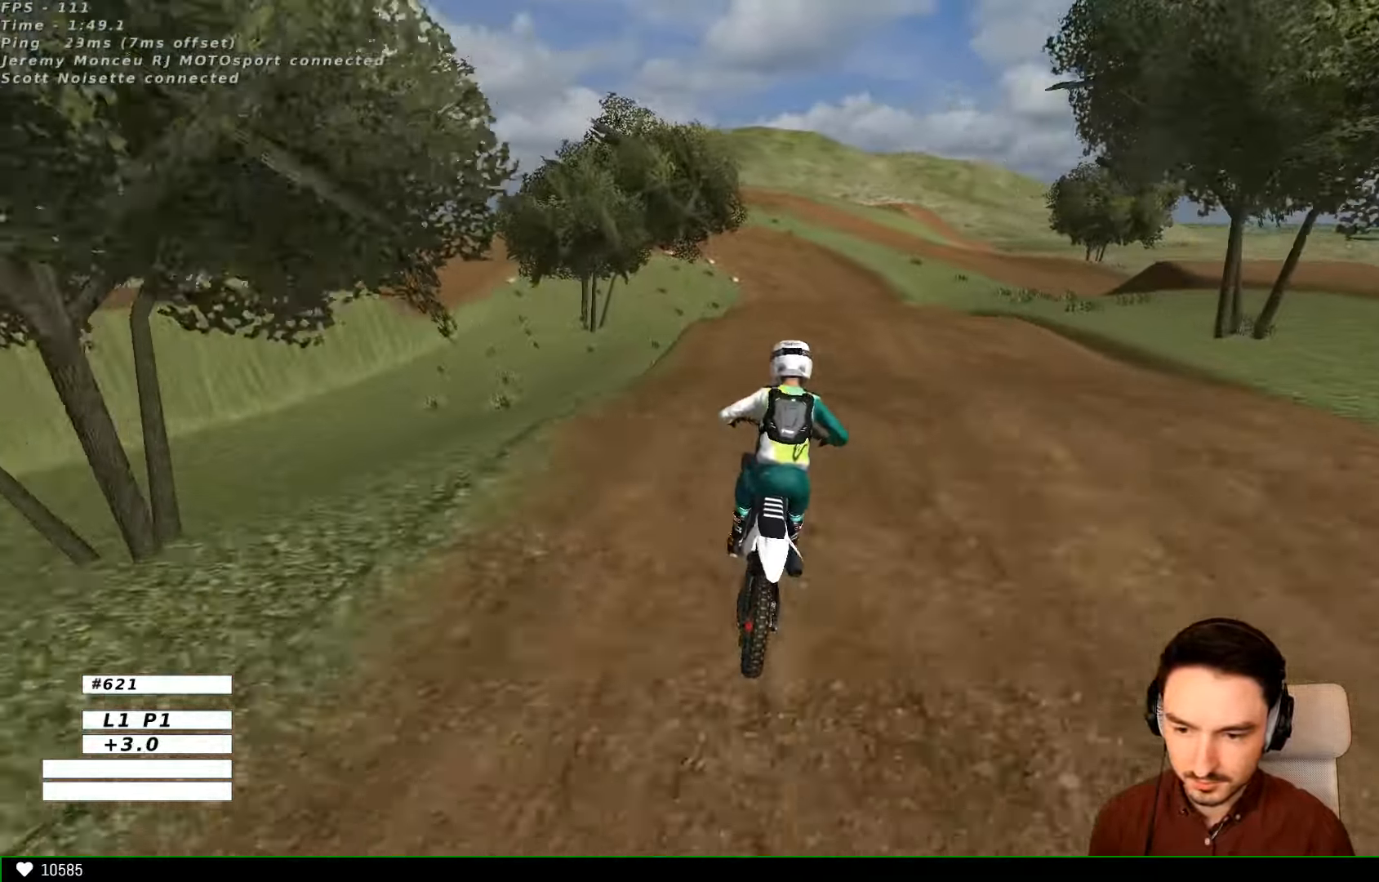
{"buttons": ["R2"], "left_stick": "center", "right_stick": "center", "events": [[300, "left_stick", "down"], [467, "left_stick", "center"]]}
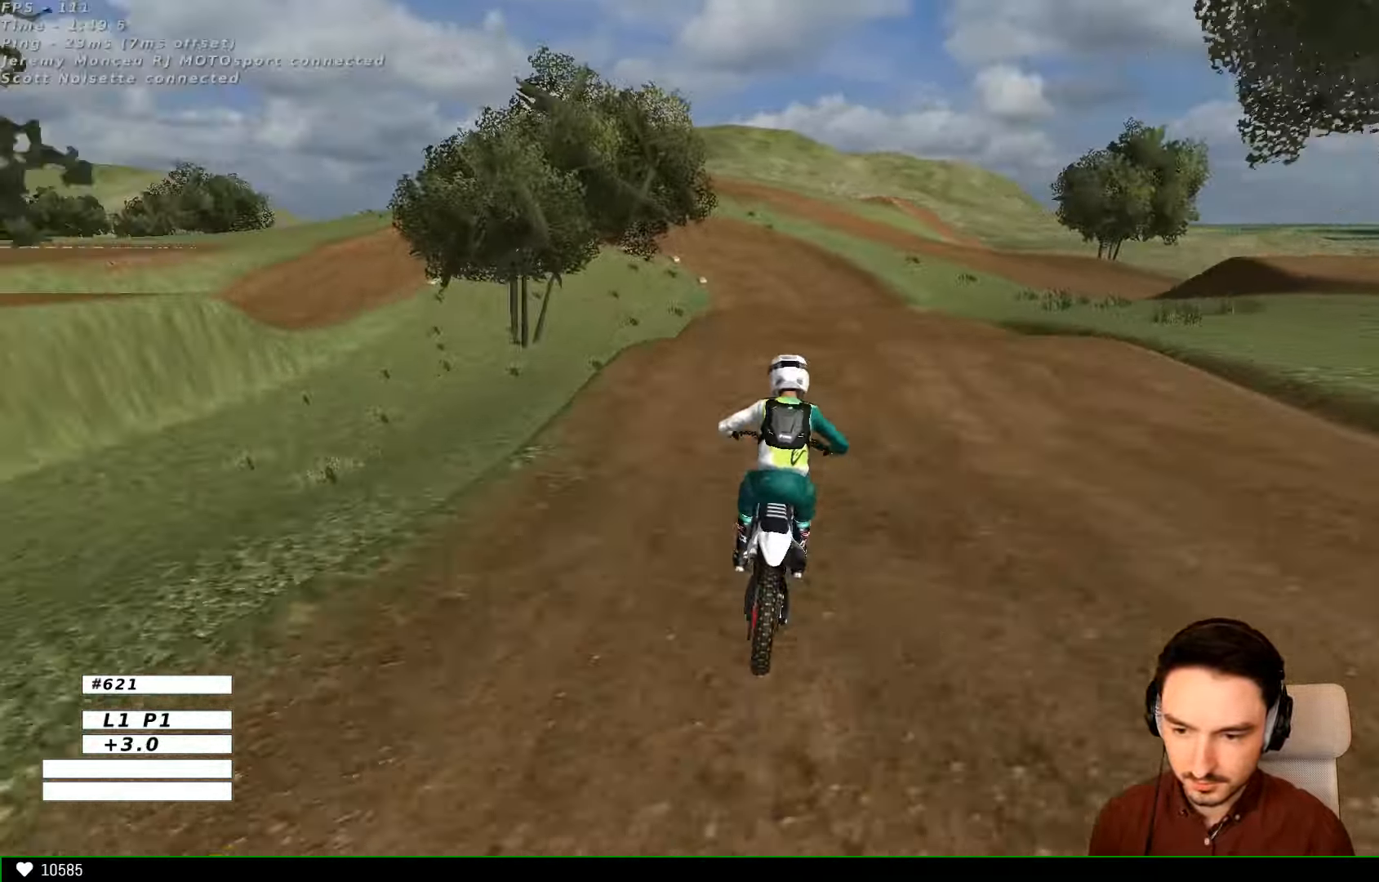
{"buttons": ["R2"], "left_stick": "down", "right_stick": "center", "events": [[367, "left_stick", "down"]]}